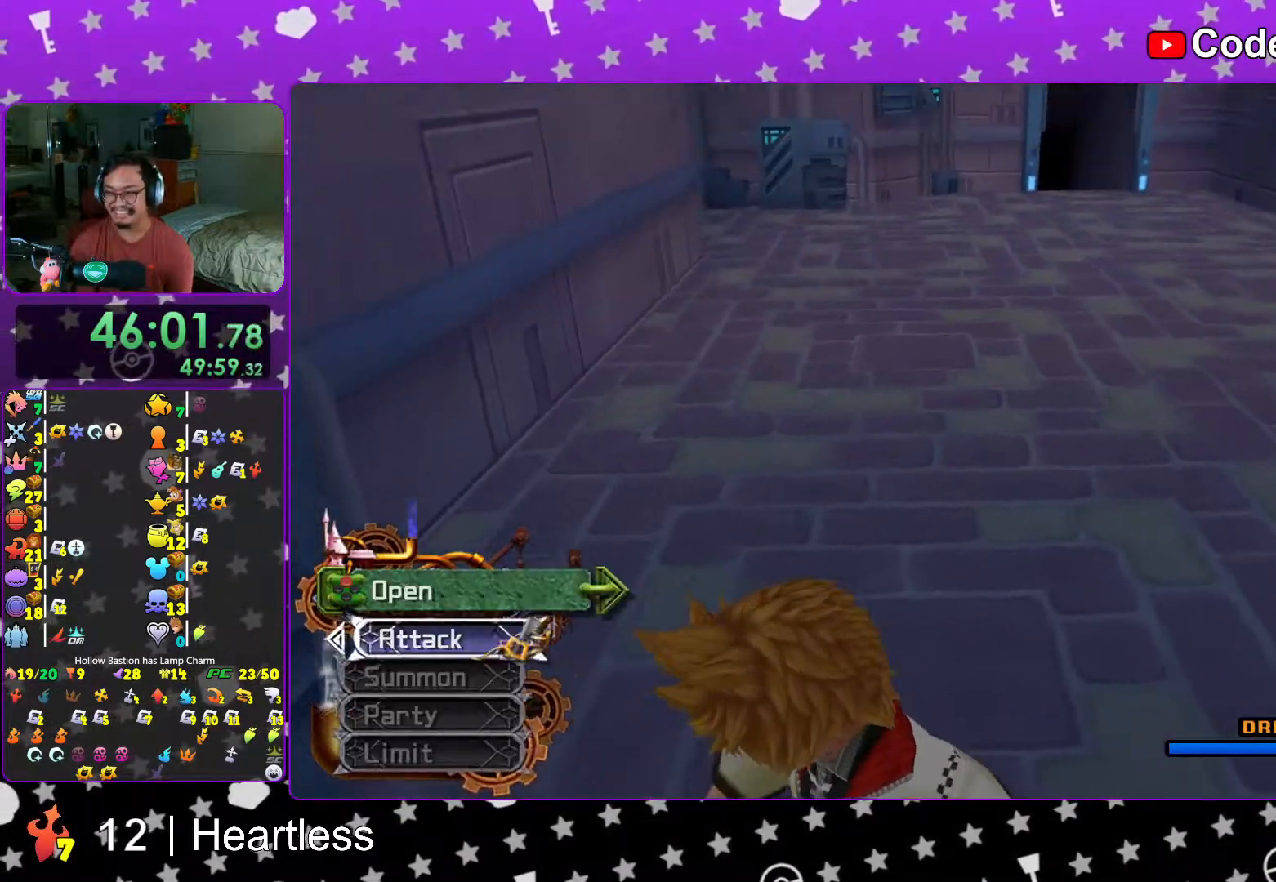
Gameplay with a controller (Nintendo layout); each line is a JSON object with the inputs held at the frame after it (dt_ms = milliseconds from this image to that frame). "events" lists button and stick changes between this image and that frame as [ms after this image, input, new state], when the widget could be followed in between. Not read: L3 R3.
{"dt_ms": 500, "buttons": ["B"], "left_stick": "up", "right_stick": "center", "events": [[17, "X", "up"], [67, "L1", "down"], [167, "L1", "up"], [167, "left_stick", "up"], [283, "B", "down"], [383, "B", "up"], [467, "B", "down"]]}
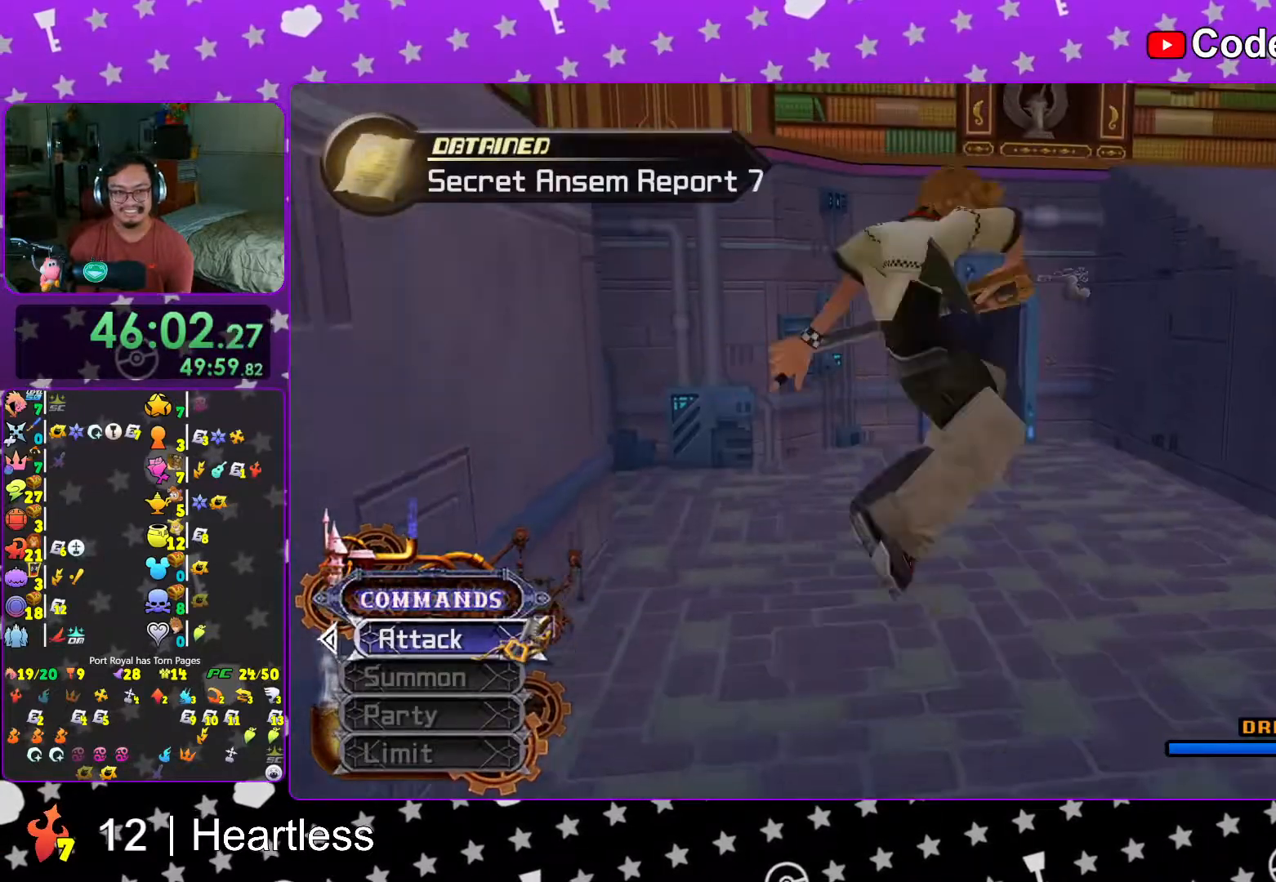
{"dt_ms": 500, "buttons": ["Y"], "left_stick": "up-right", "right_stick": "center", "events": [[67, "B", "up"], [67, "Y", "down"], [217, "right_stick", "up-left"], [267, "right_stick", "center"], [333, "left_stick", "up-right"]]}
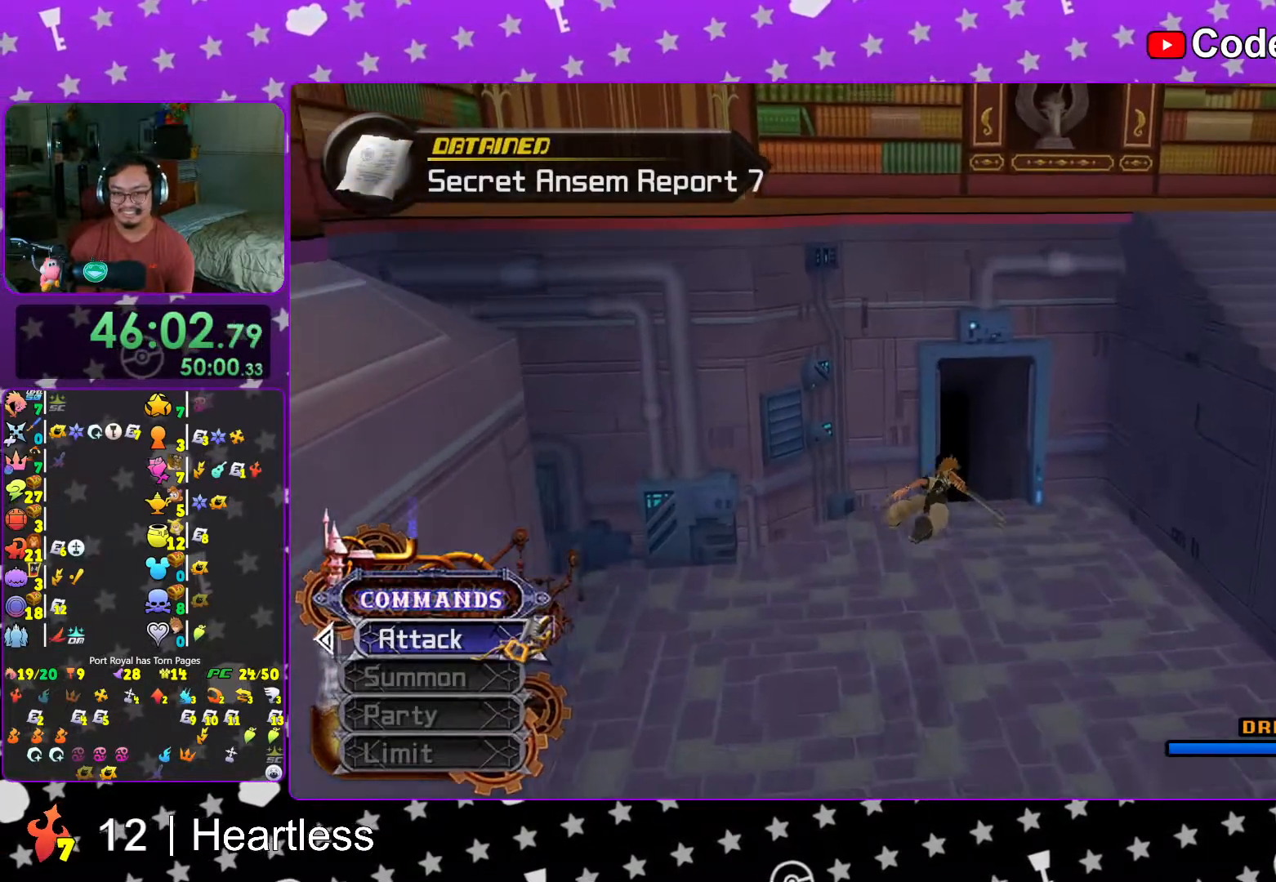
{"dt_ms": 500, "buttons": ["Y"], "left_stick": "up", "right_stick": "down-left", "events": [[33, "left_stick", "up"], [383, "right_stick", "down-left"]]}
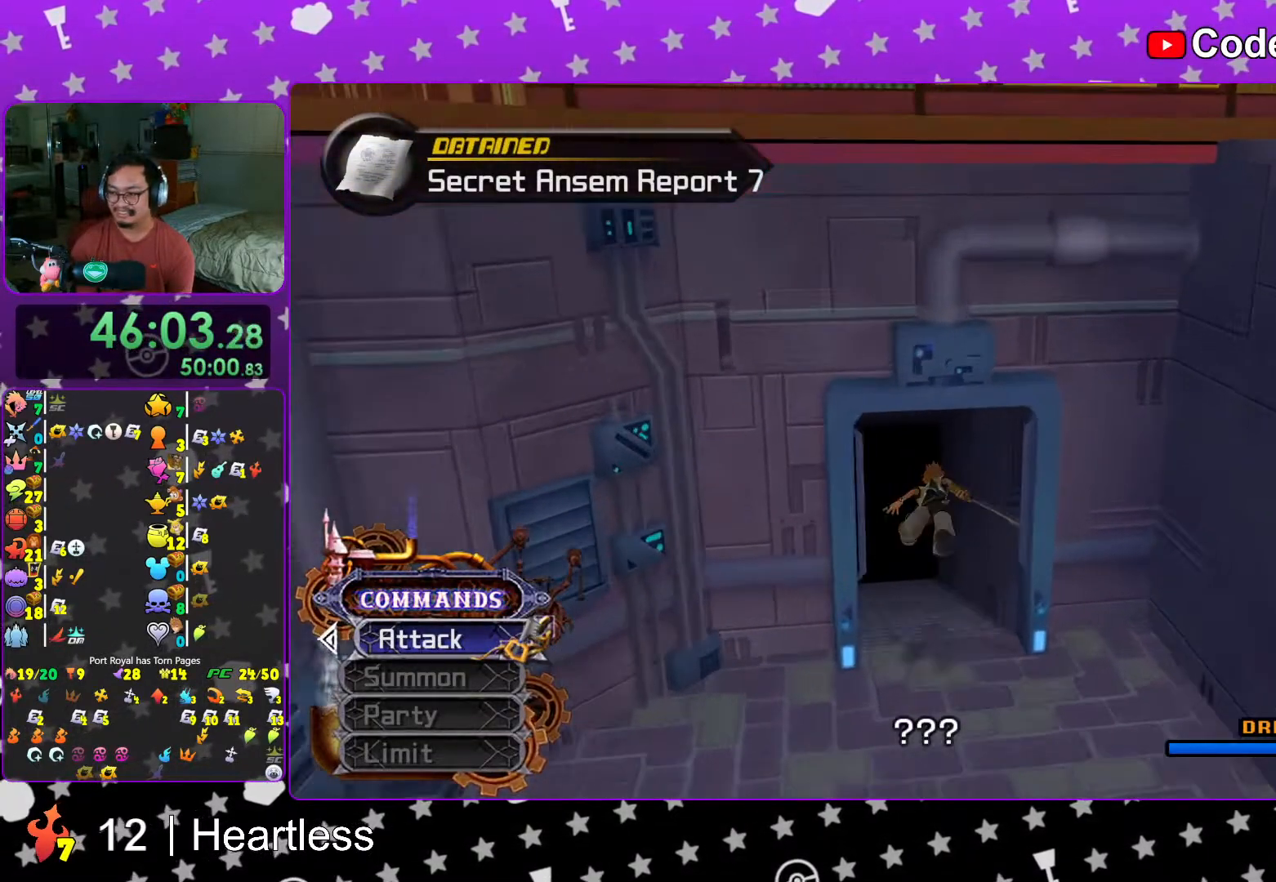
{"dt_ms": 500, "buttons": [], "left_stick": "center", "right_stick": "center", "events": [[117, "Y", "up"], [117, "right_stick", "center"], [367, "left_stick", "center"]]}
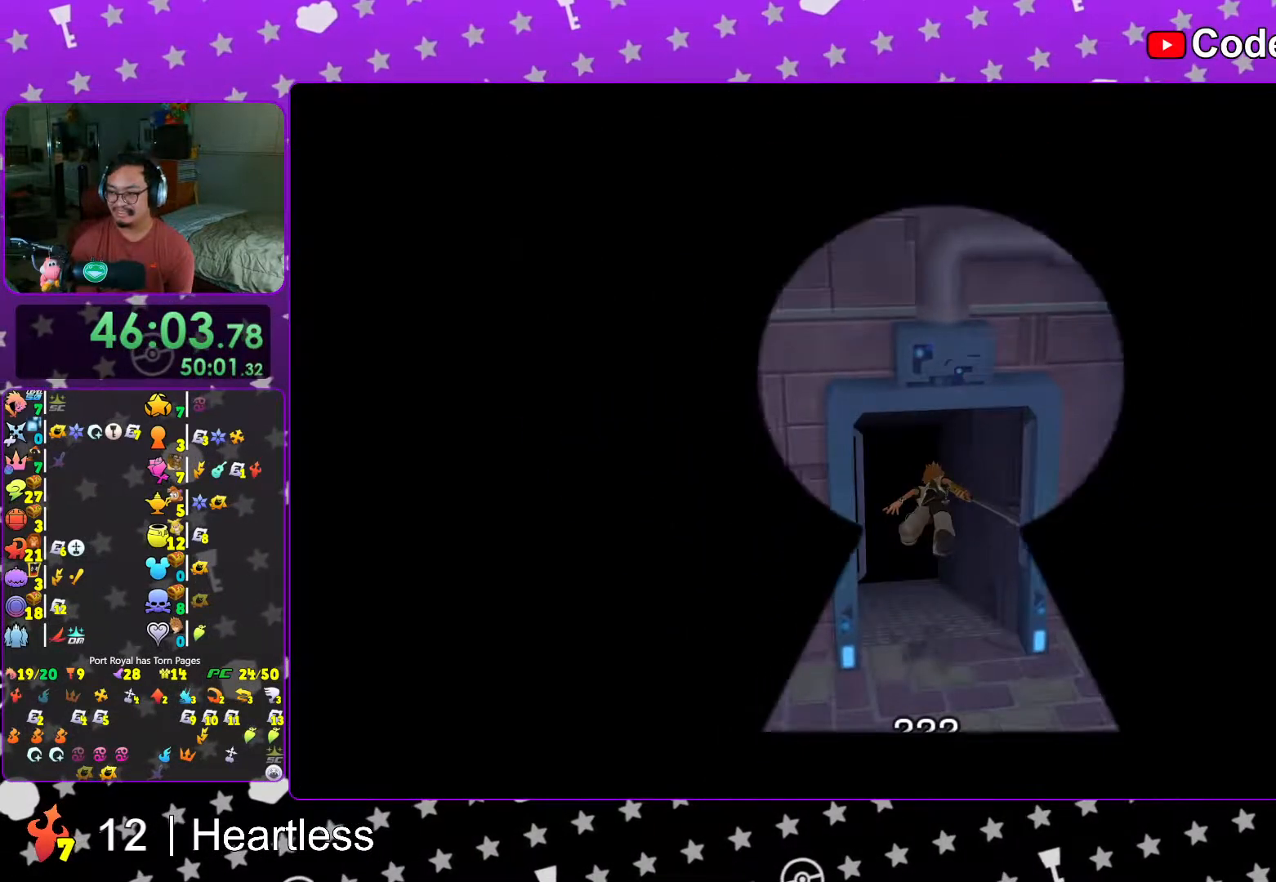
{"dt_ms": 500, "buttons": [], "left_stick": "center", "right_stick": "center", "events": [[33, "B", "down"], [117, "B", "up"], [217, "B", "down"], [317, "B", "up"], [367, "B", "down"], [483, "B", "up"]]}
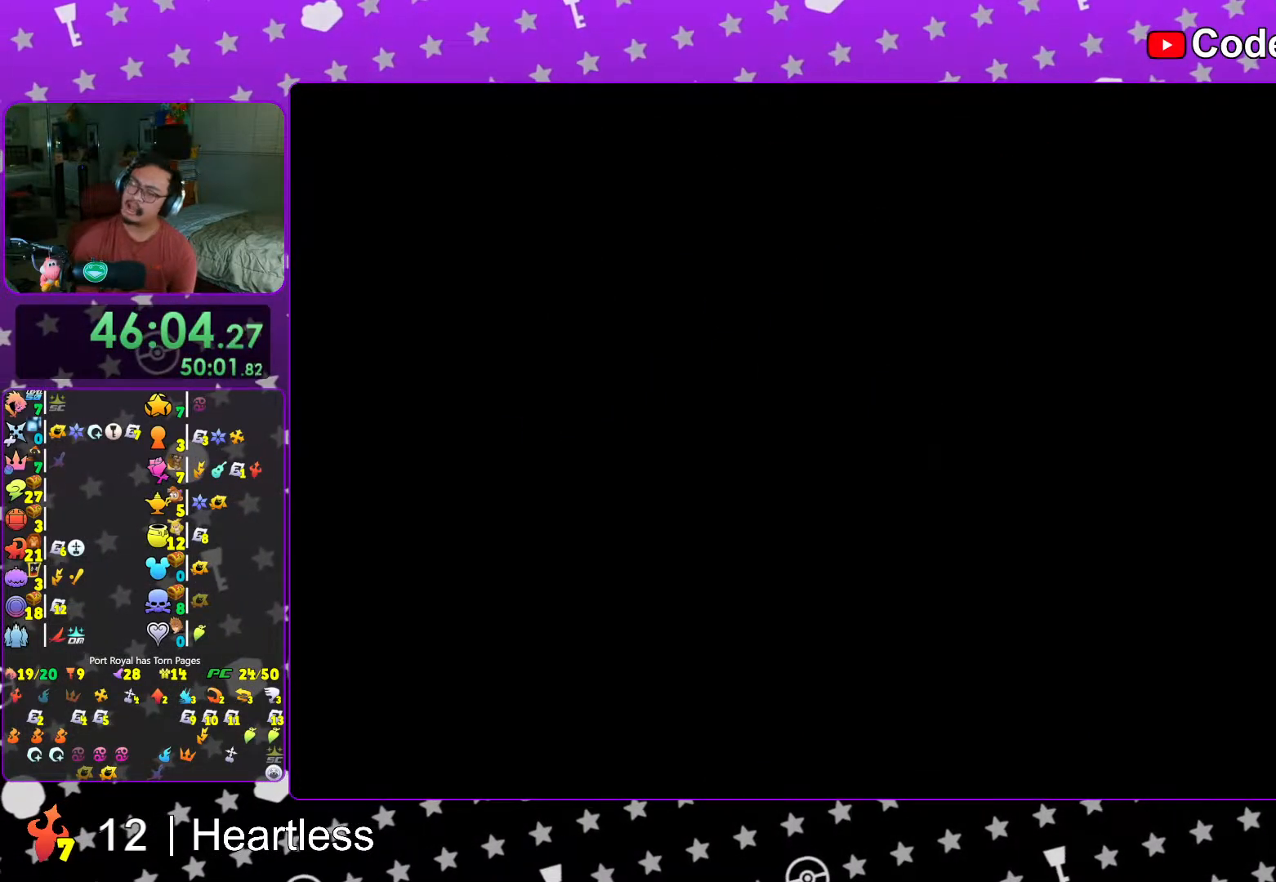
{"dt_ms": 500, "buttons": ["B"], "left_stick": "center", "right_stick": "center", "events": [[67, "B", "down"], [167, "B", "up"], [233, "B", "down"], [317, "B", "up"], [417, "B", "down"]]}
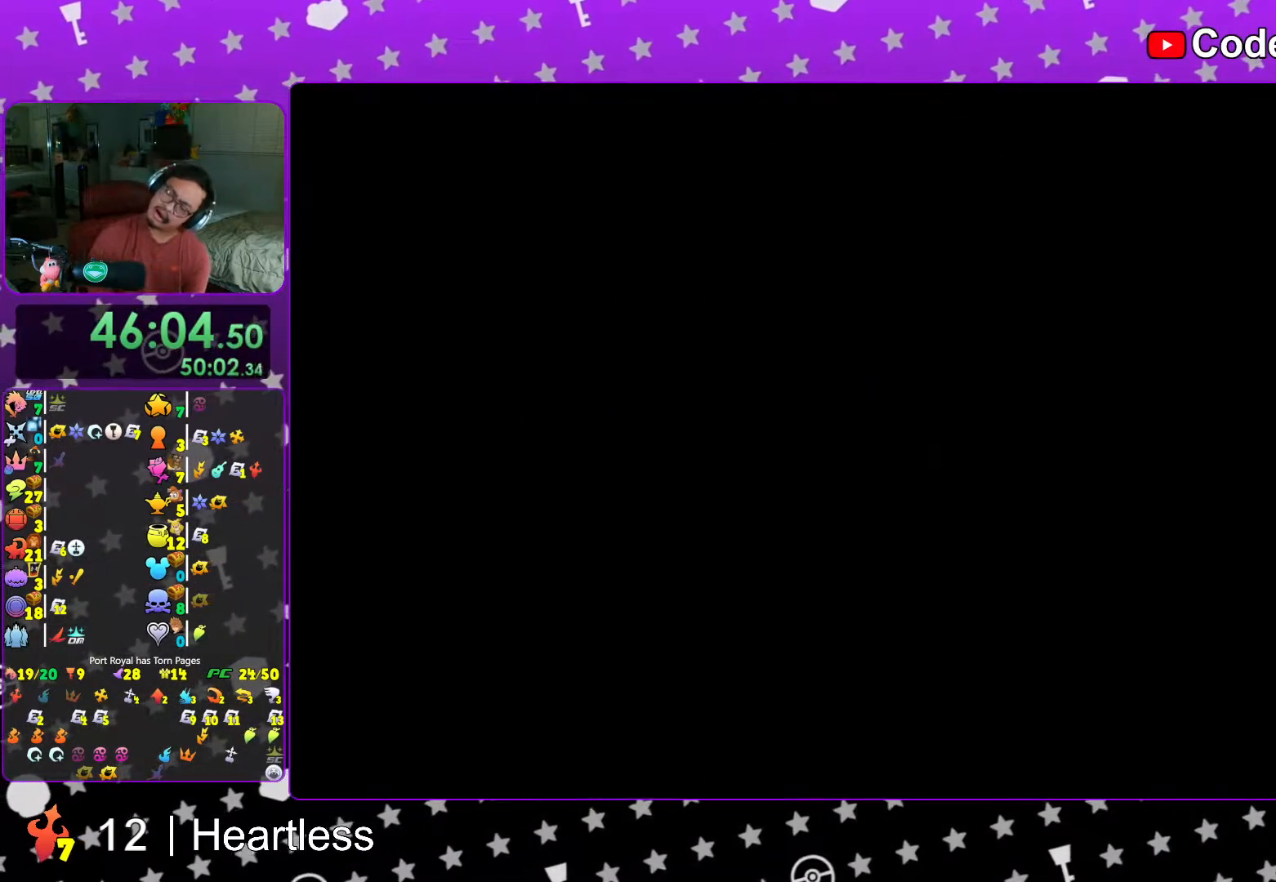
{"dt_ms": 500, "buttons": [], "left_stick": "center", "right_stick": "center", "events": [[17, "B", "up"], [83, "B", "down"], [167, "B", "up"], [233, "B", "down"], [317, "B", "up"], [433, "B", "down"], [483, "B", "up"]]}
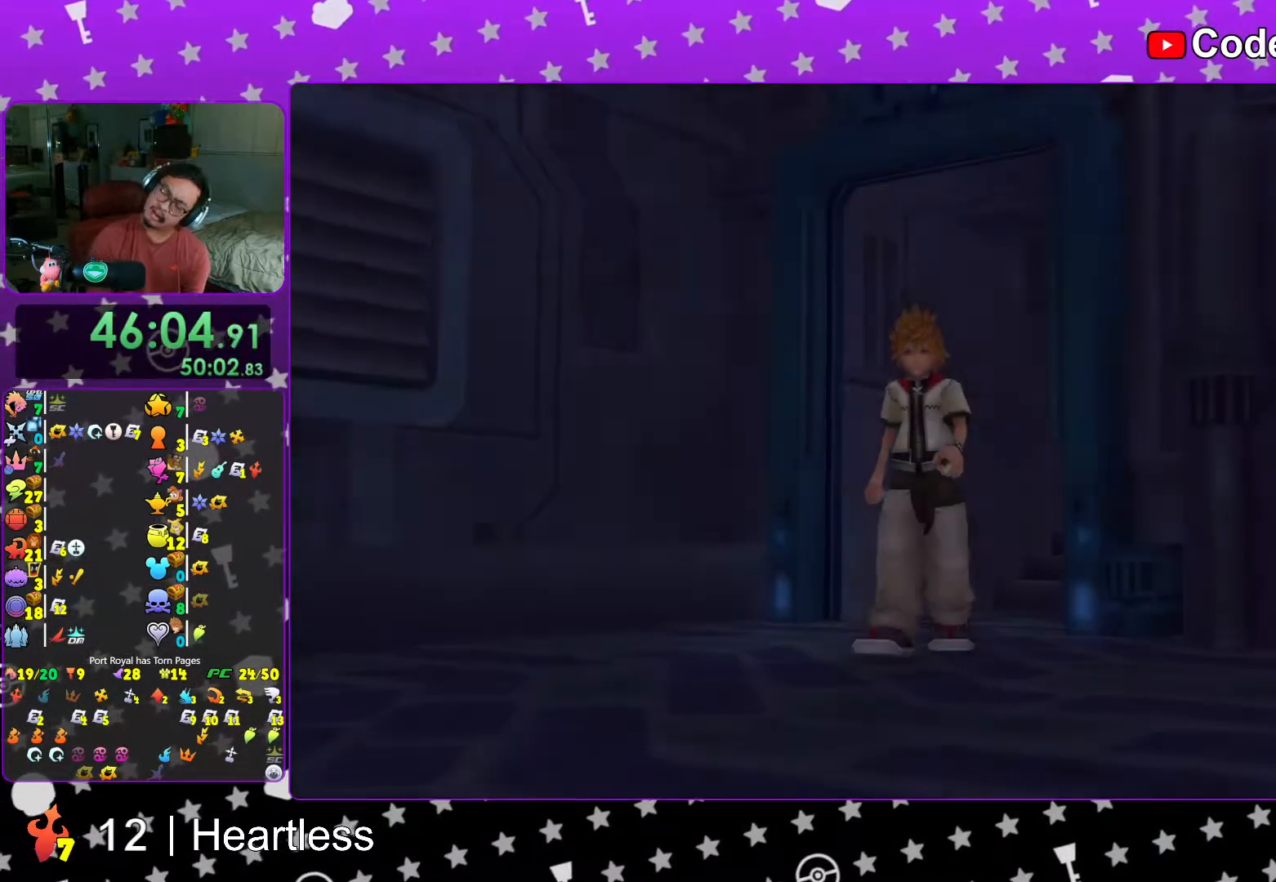
{"dt_ms": 500, "buttons": ["DPAD_DOWN"], "left_stick": "center", "right_stick": "center", "events": [[117, "B", "down"], [133, "B", "up"], [283, "START", "down"], [417, "START", "up"], [467, "DPAD_DOWN", "down"]]}
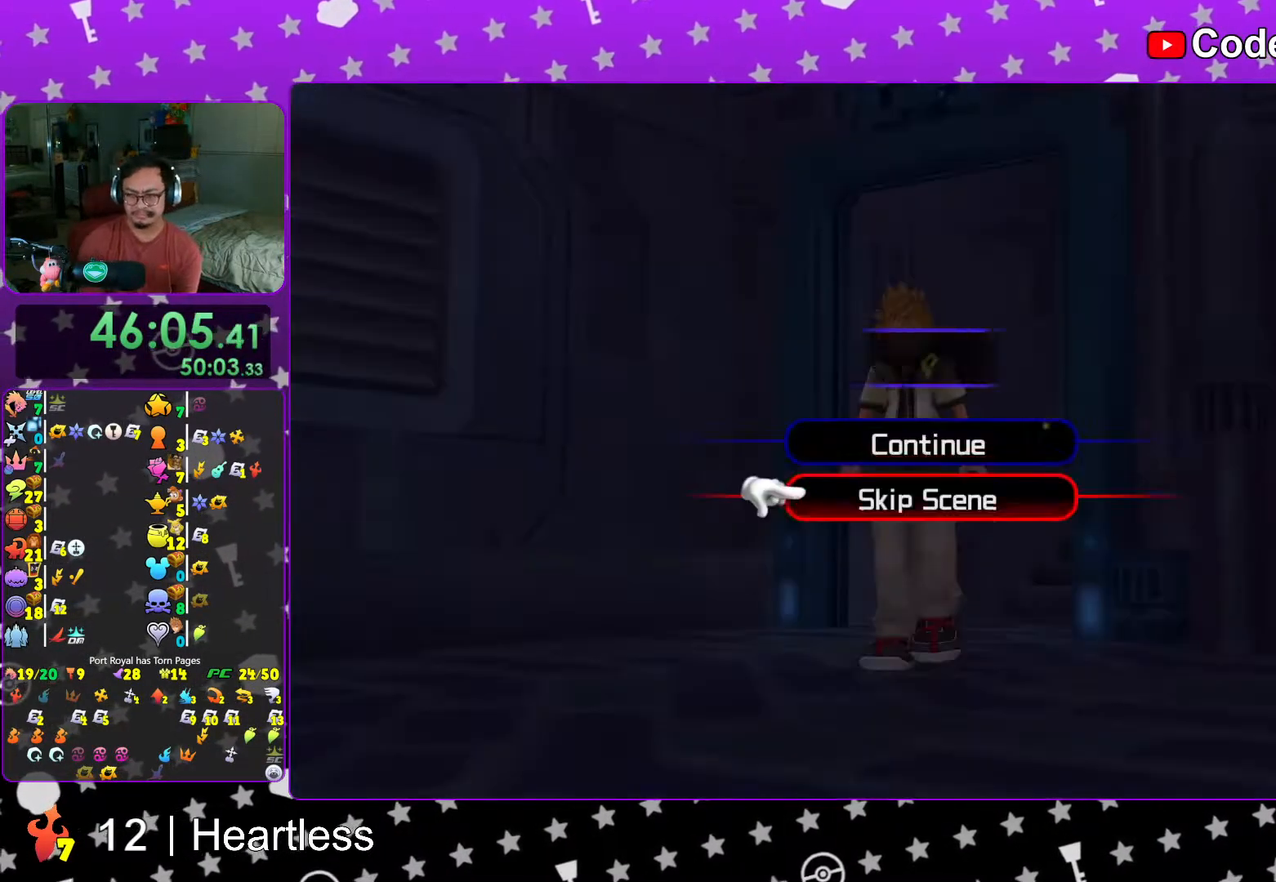
{"dt_ms": 500, "buttons": [], "left_stick": "center", "right_stick": "center", "events": [[17, "A", "down"], [67, "DPAD_DOWN", "up"], [133, "A", "up"], [183, "A", "down"], [217, "L1", "down"], [317, "A", "up"], [317, "L1", "up"]]}
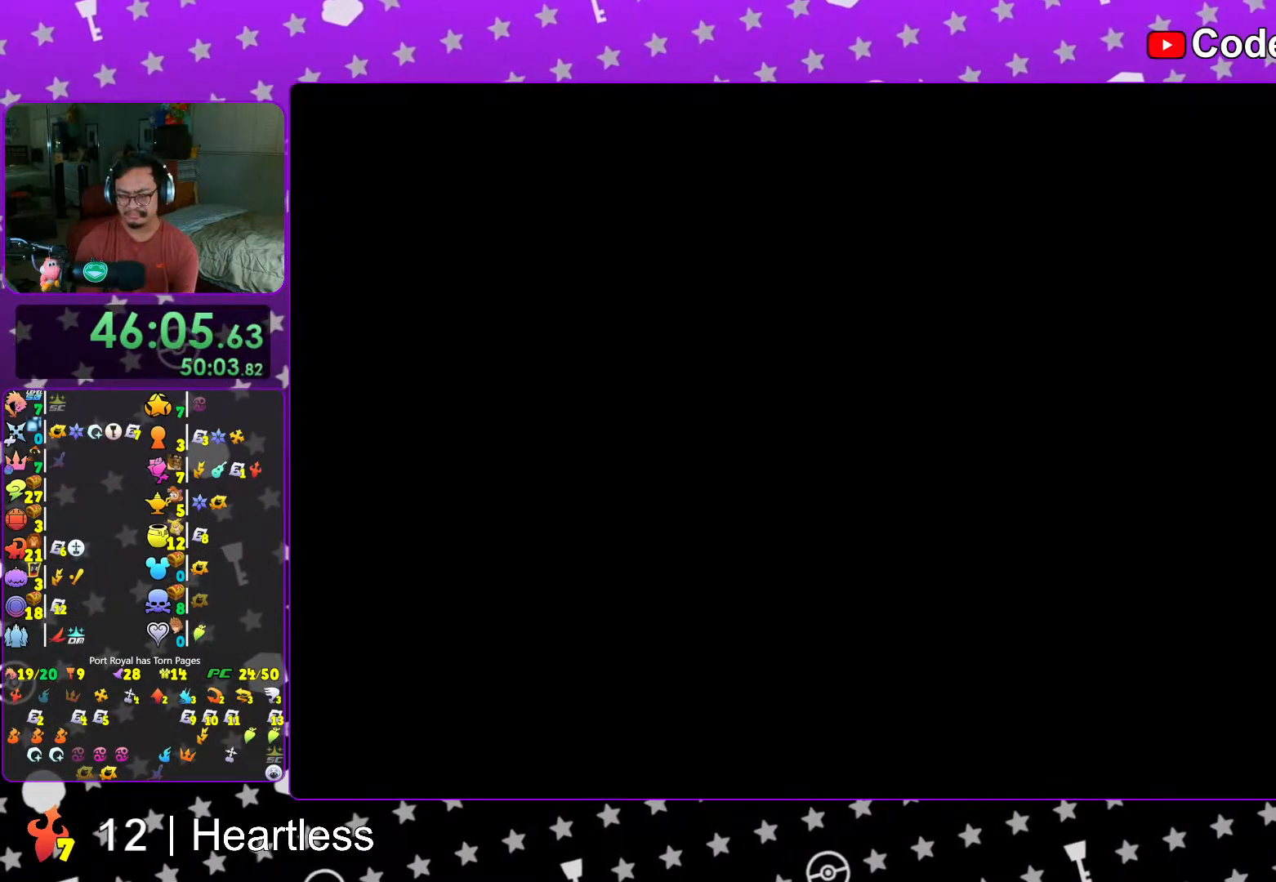
{"dt_ms": 500, "buttons": [], "left_stick": "center", "right_stick": "right", "events": [[17, "L1", "down"], [83, "L1", "up"], [283, "L1", "down"], [367, "L1", "up"], [467, "right_stick", "right"]]}
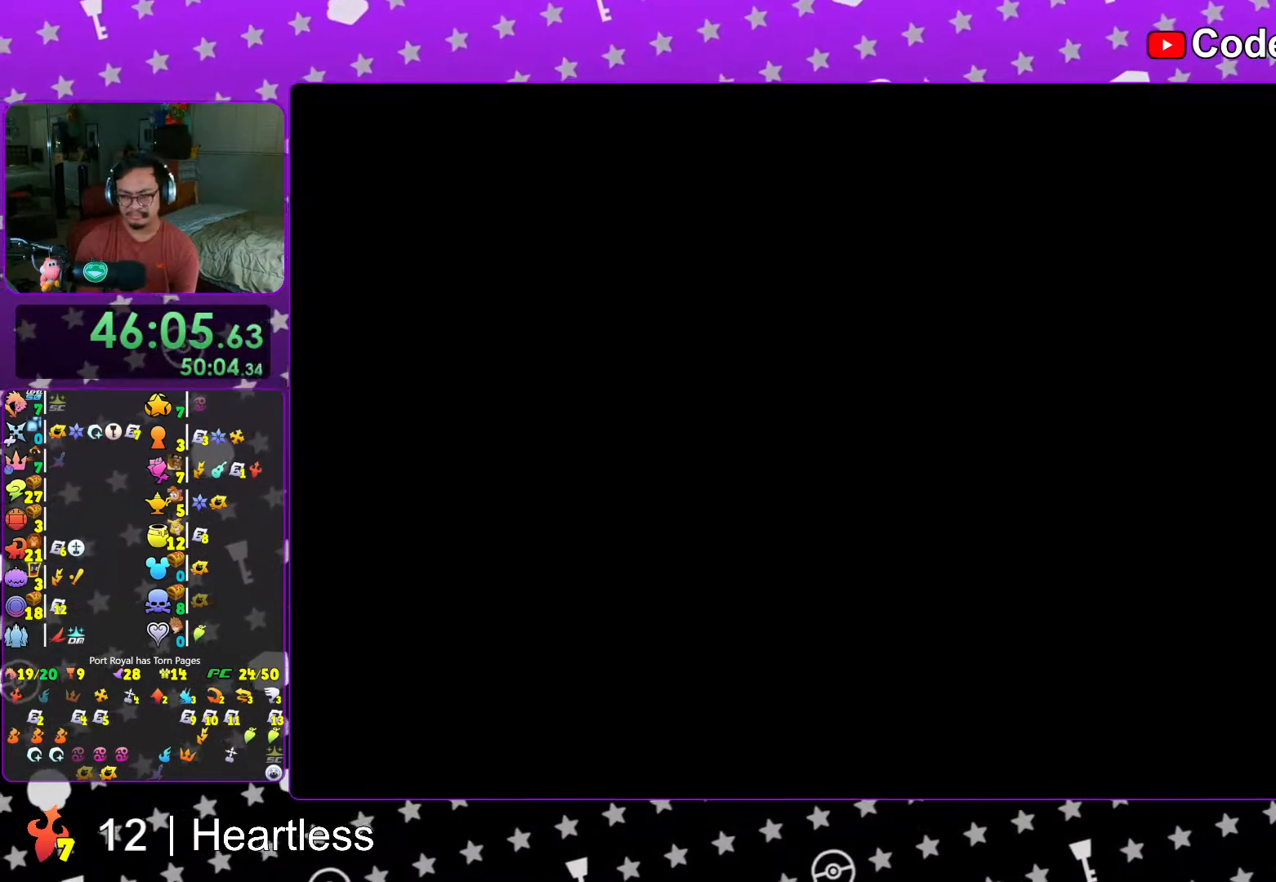
{"dt_ms": 500, "buttons": [], "left_stick": "down-right", "right_stick": "right", "events": [[17, "left_stick", "down-right"]]}
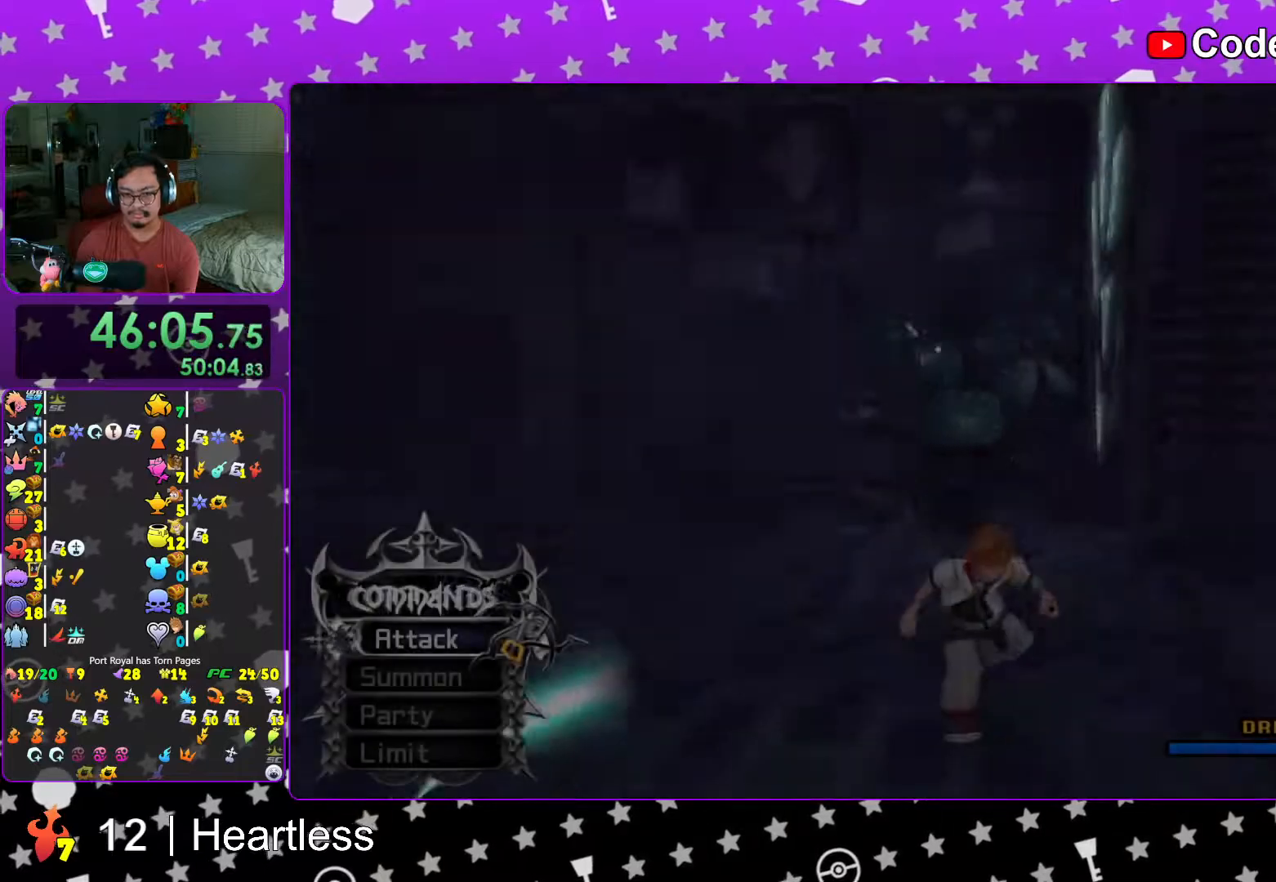
{"dt_ms": 500, "buttons": [], "left_stick": "down-right", "right_stick": "down-right", "events": [[233, "left_stick", "up-right"], [233, "right_stick", "down-right"], [317, "left_stick", "left"], [367, "left_stick", "down"], [467, "left_stick", "down-right"]]}
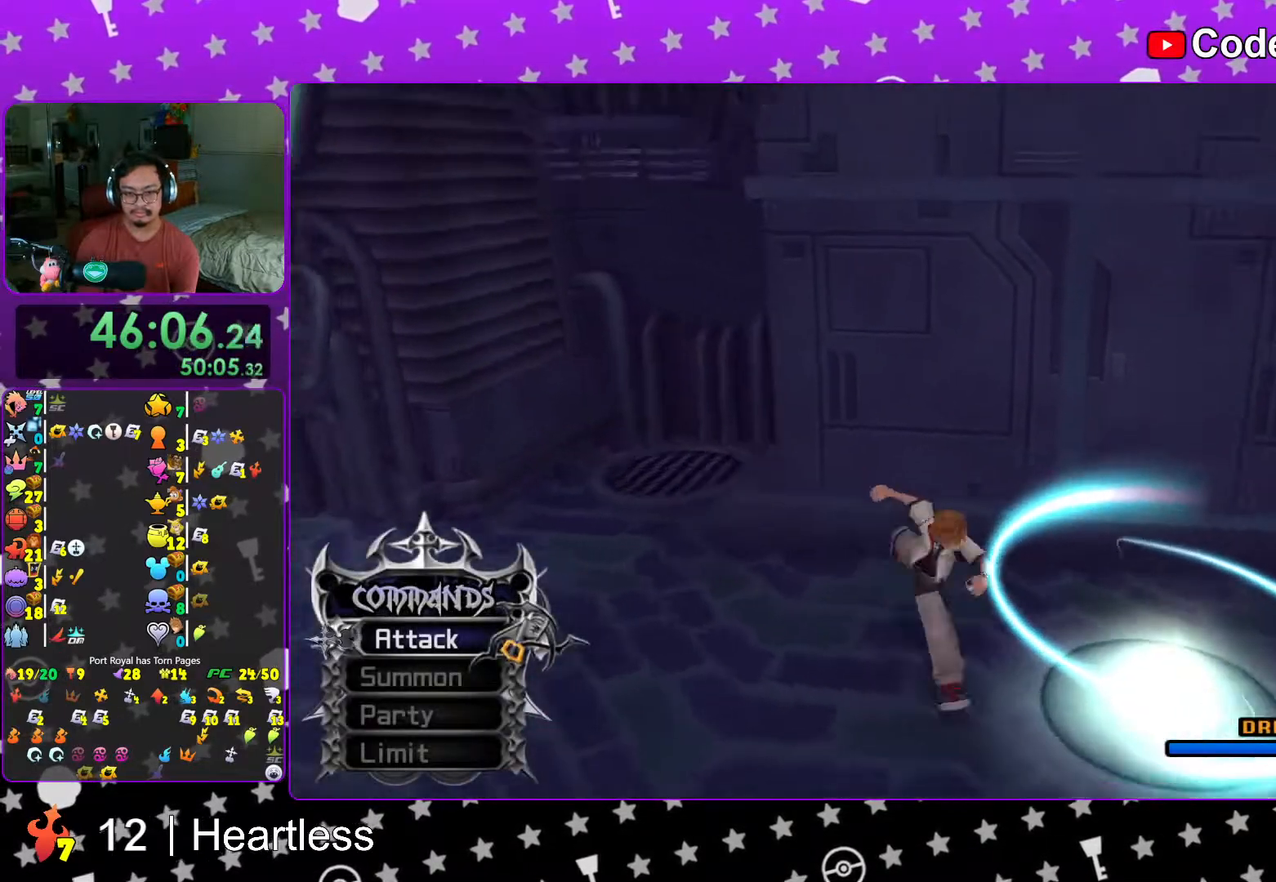
{"dt_ms": 500, "buttons": ["X"], "left_stick": "center", "right_stick": "center", "events": [[83, "left_stick", "right"], [217, "left_stick", "up-right"], [267, "X", "down"], [317, "right_stick", "center"], [367, "X", "up"], [417, "left_stick", "center"], [467, "X", "down"]]}
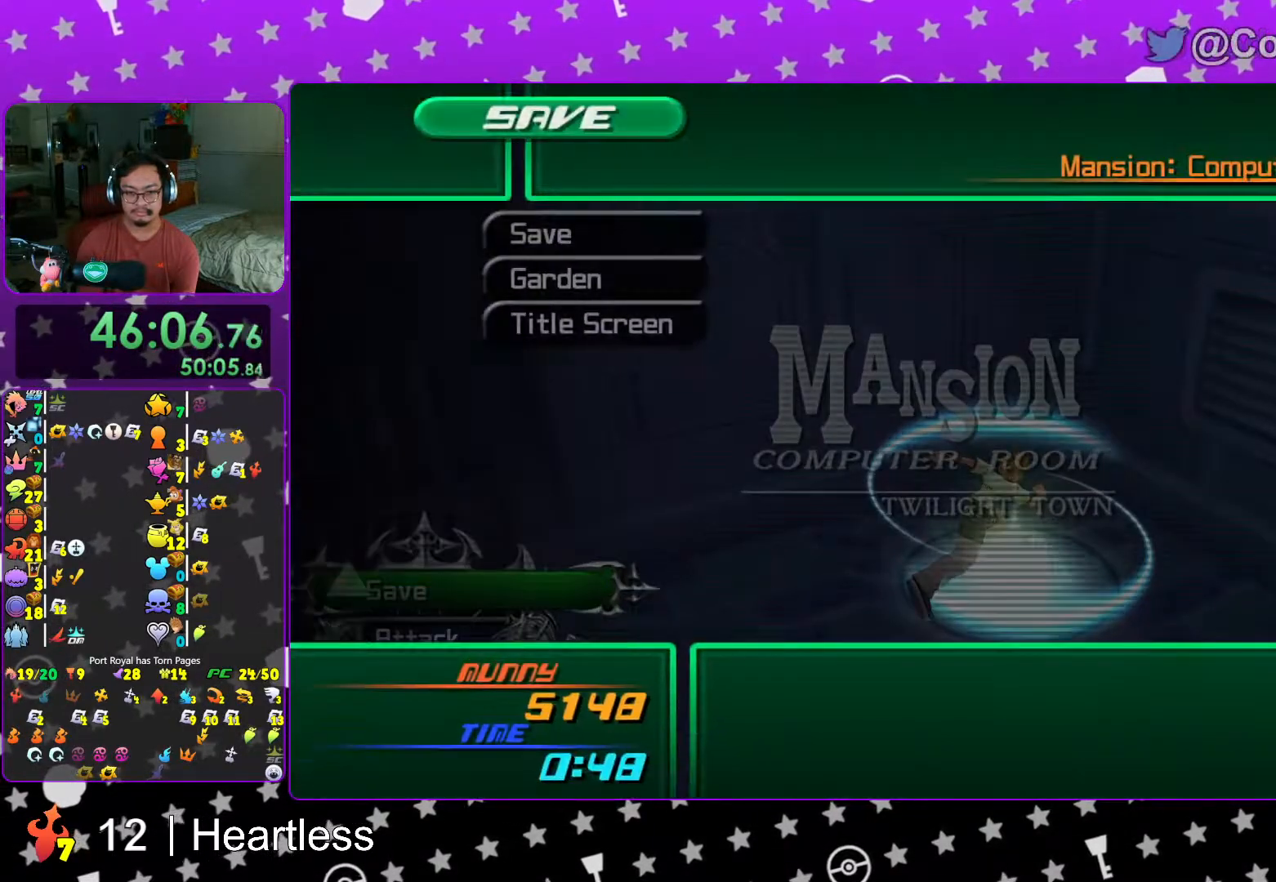
{"dt_ms": 500, "buttons": [], "left_stick": "center", "right_stick": "center", "events": [[67, "X", "up"], [133, "DPAD_DOWN", "down"], [217, "A", "down"], [233, "DPAD_DOWN", "up"], [233, "DPAD_LEFT", "down"], [283, "A", "up"], [367, "A", "down"], [417, "DPAD_LEFT", "up"], [467, "A", "up"]]}
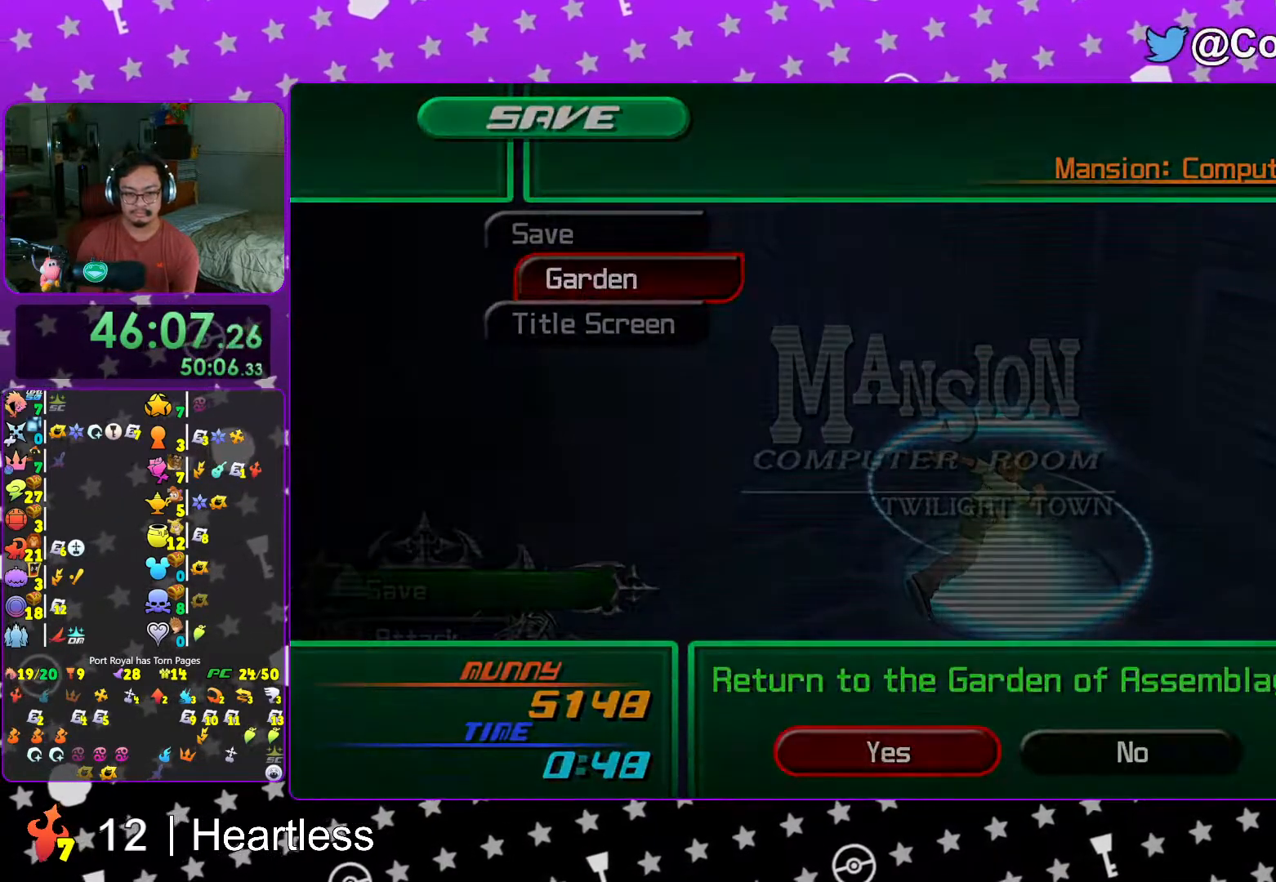
{"dt_ms": 500, "buttons": [], "left_stick": "center", "right_stick": "center", "events": []}
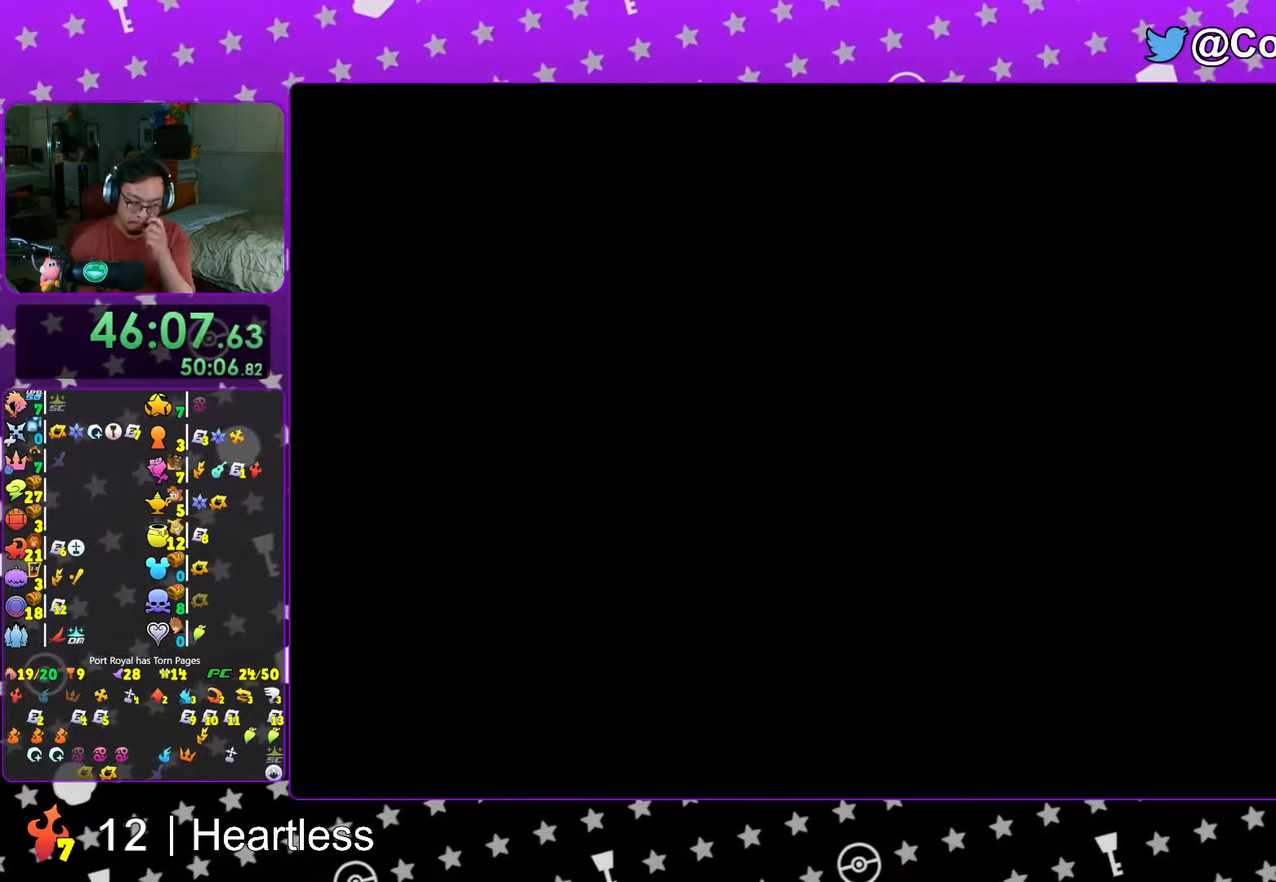
{"dt_ms": 500, "buttons": [], "left_stick": "center", "right_stick": "center", "events": []}
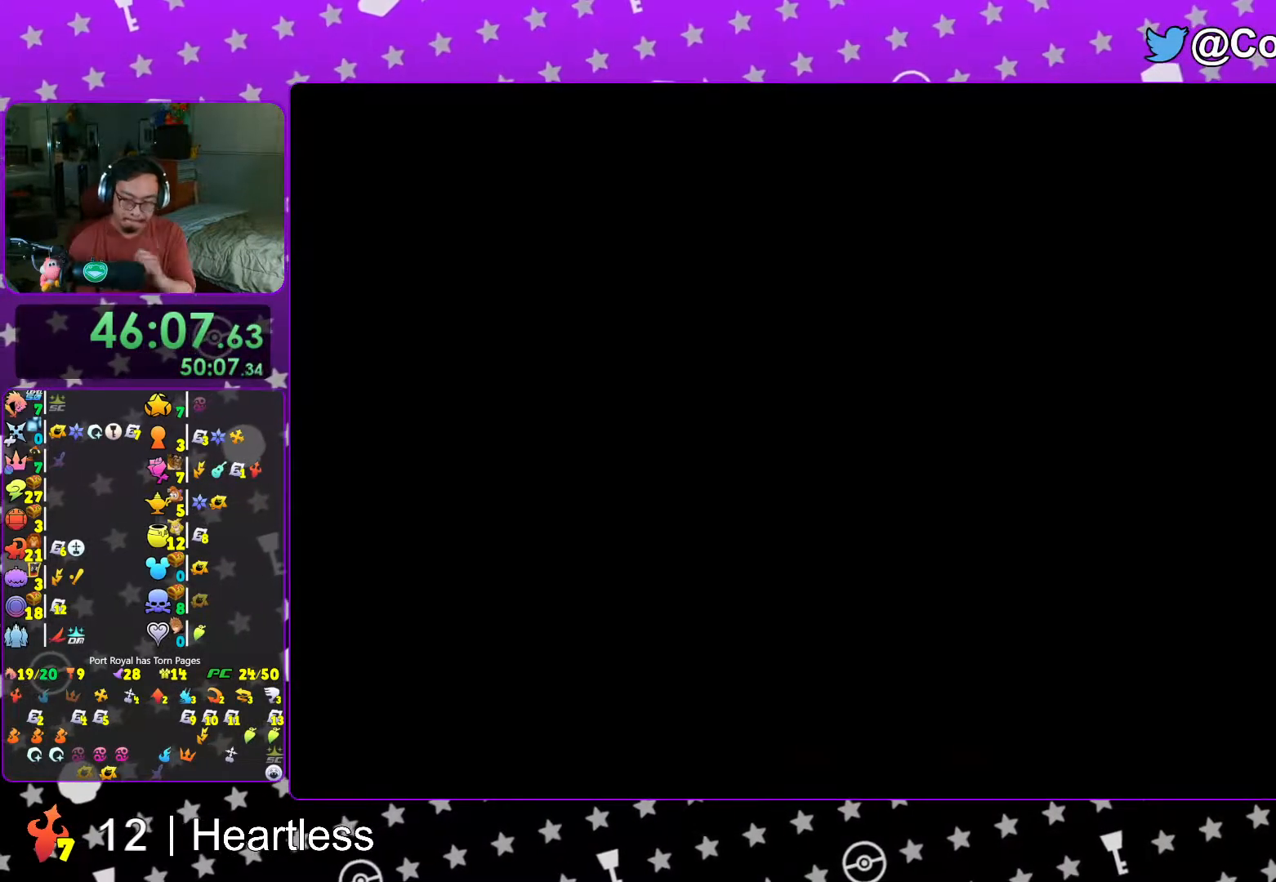
{"dt_ms": 500, "buttons": [], "left_stick": "center", "right_stick": "center", "events": []}
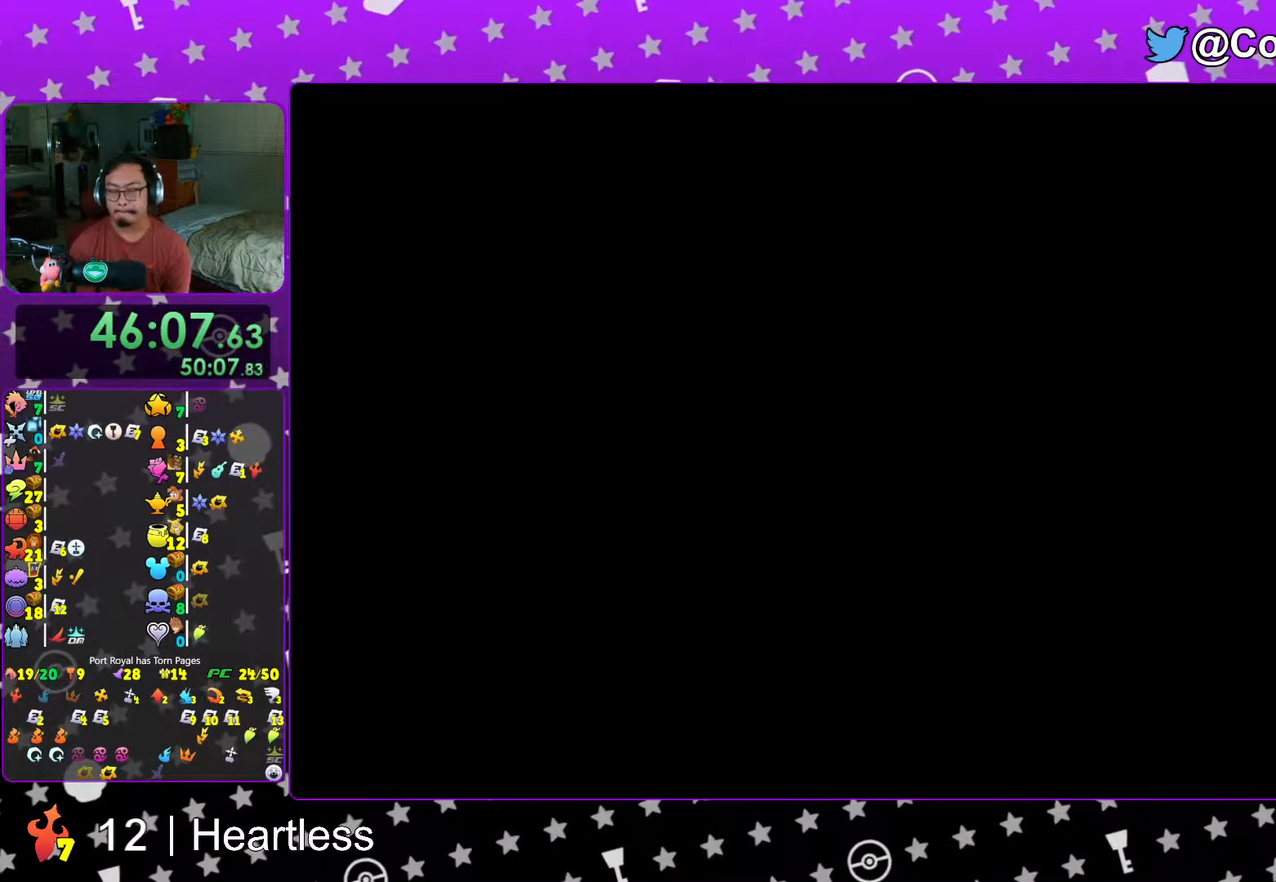
{"dt_ms": 500, "buttons": [], "left_stick": "center", "right_stick": "left", "events": [[467, "right_stick", "left"]]}
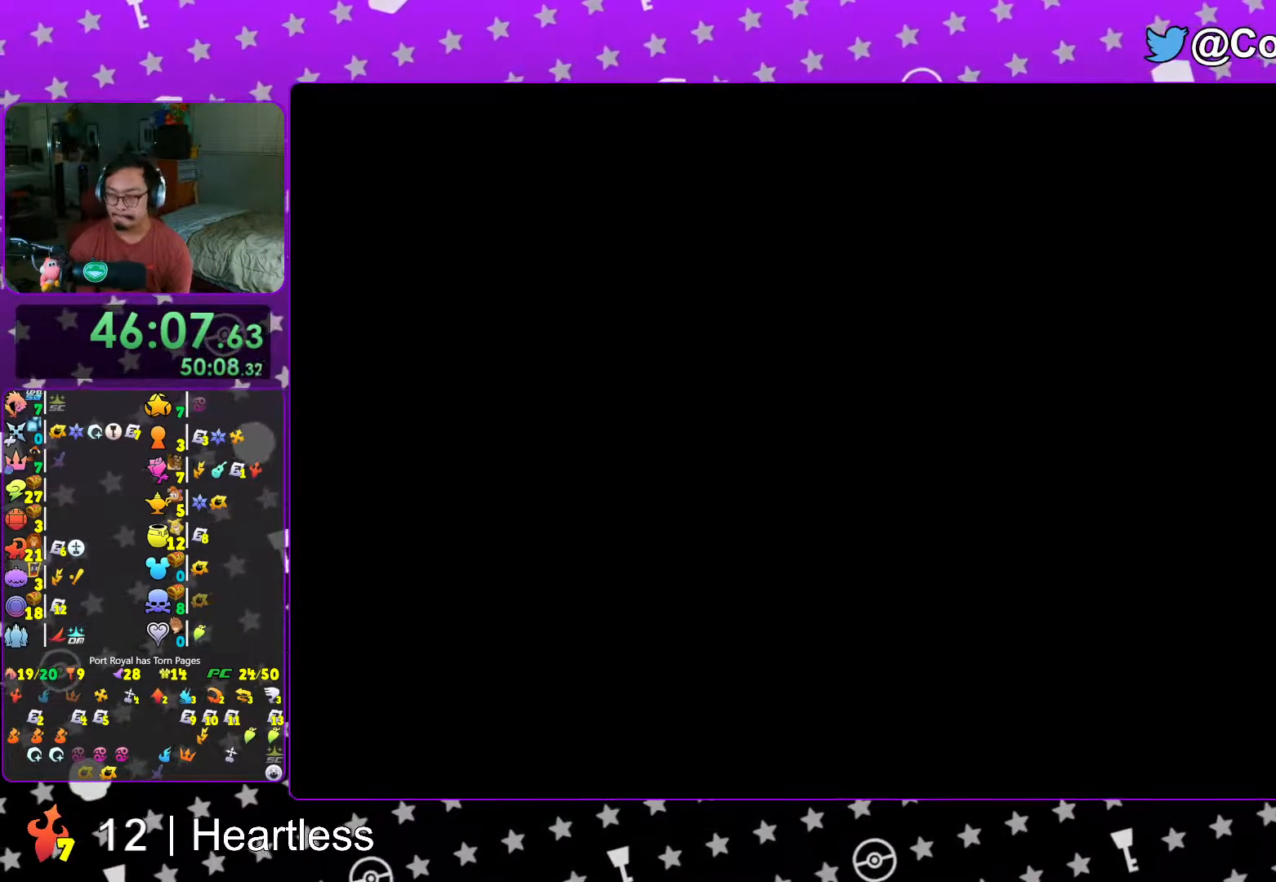
{"dt_ms": 500, "buttons": ["B"], "left_stick": "up-left", "right_stick": "left", "events": [[17, "L1", "down"], [67, "left_stick", "up-left"], [117, "L1", "up"], [117, "right_stick", "center"], [217, "right_stick", "left"], [317, "B", "down"], [417, "B", "up"], [483, "B", "down"]]}
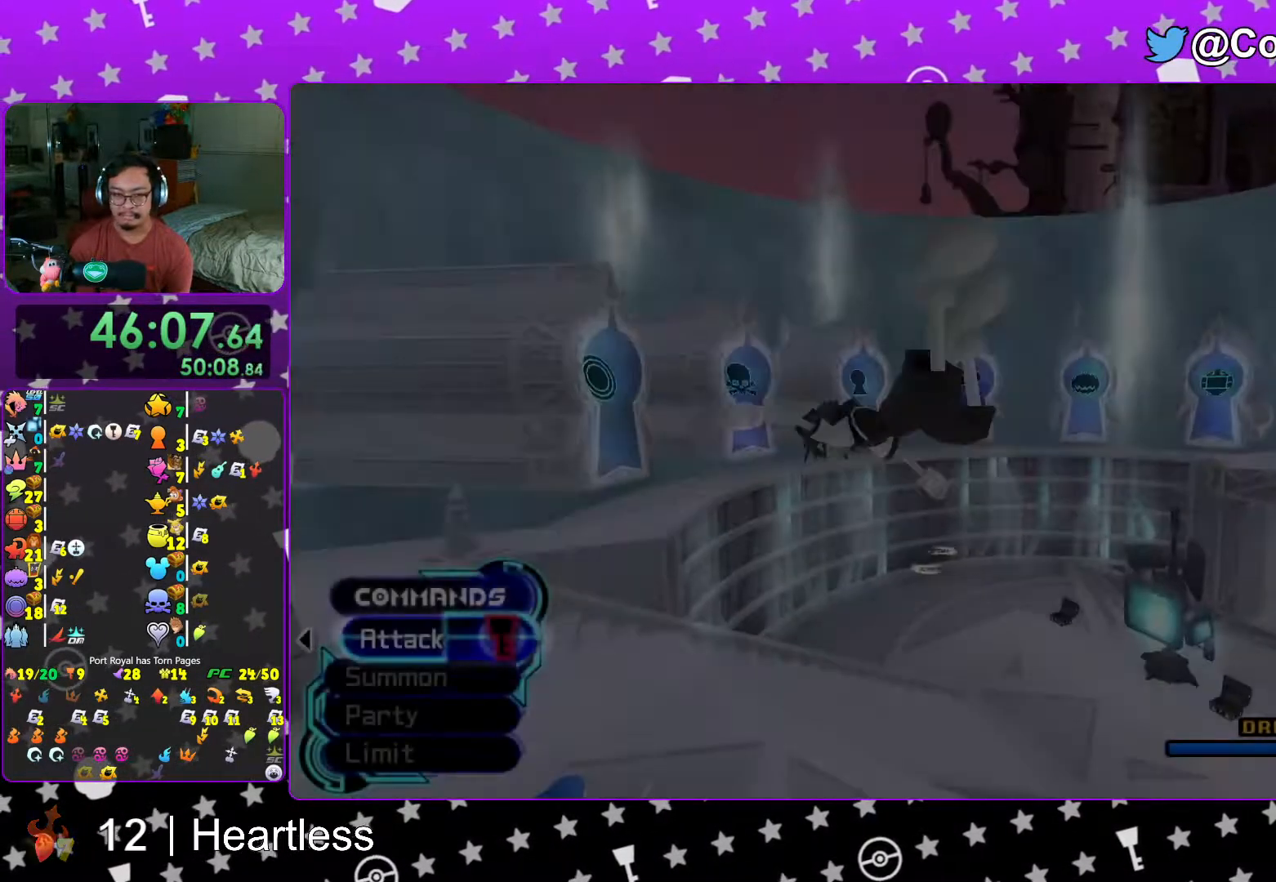
{"dt_ms": 500, "buttons": ["Y"], "left_stick": "up-left", "right_stick": "left", "events": [[67, "left_stick", "up"], [117, "B", "up"], [167, "right_stick", "center"], [267, "left_stick", "up-left"], [317, "right_stick", "left"], [417, "Y", "down"]]}
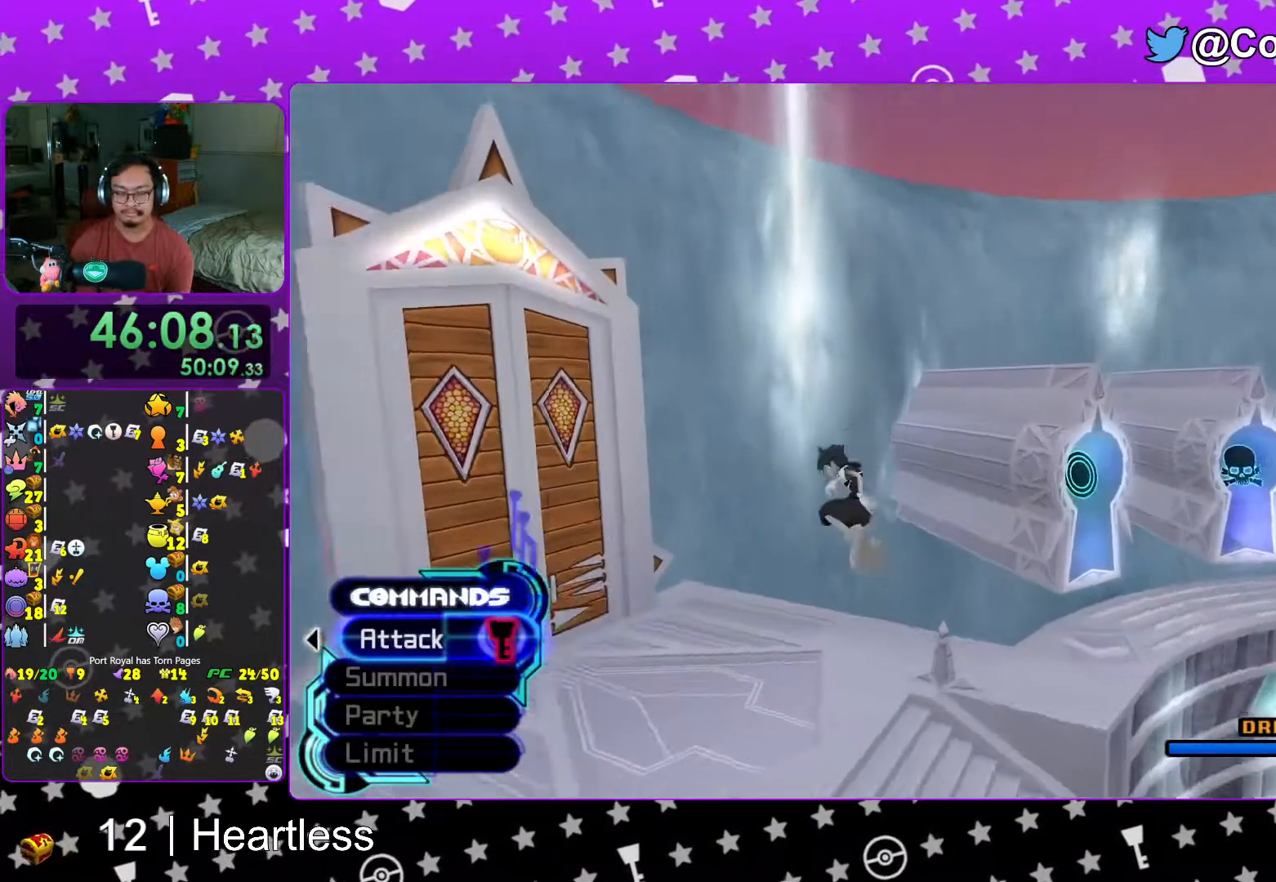
{"dt_ms": 500, "buttons": ["Y", "L1"], "left_stick": "up", "right_stick": "center", "events": [[167, "left_stick", "up"], [167, "right_stick", "center"], [233, "L1", "down"]]}
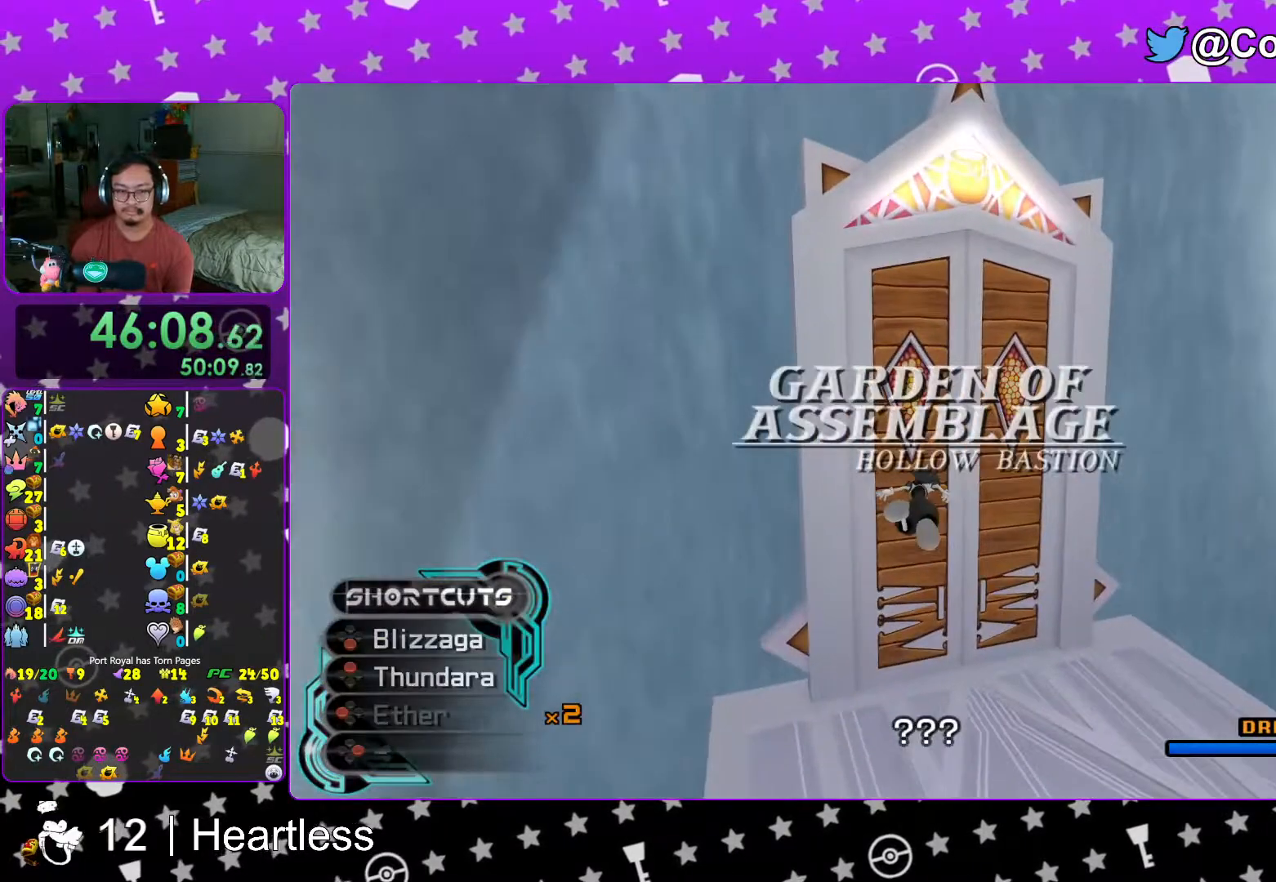
{"dt_ms": 500, "buttons": [], "left_stick": "up", "right_stick": "center", "events": [[33, "Y", "up"], [167, "L1", "up"], [217, "B", "down"], [283, "B", "up"], [367, "B", "down"], [467, "B", "up"]]}
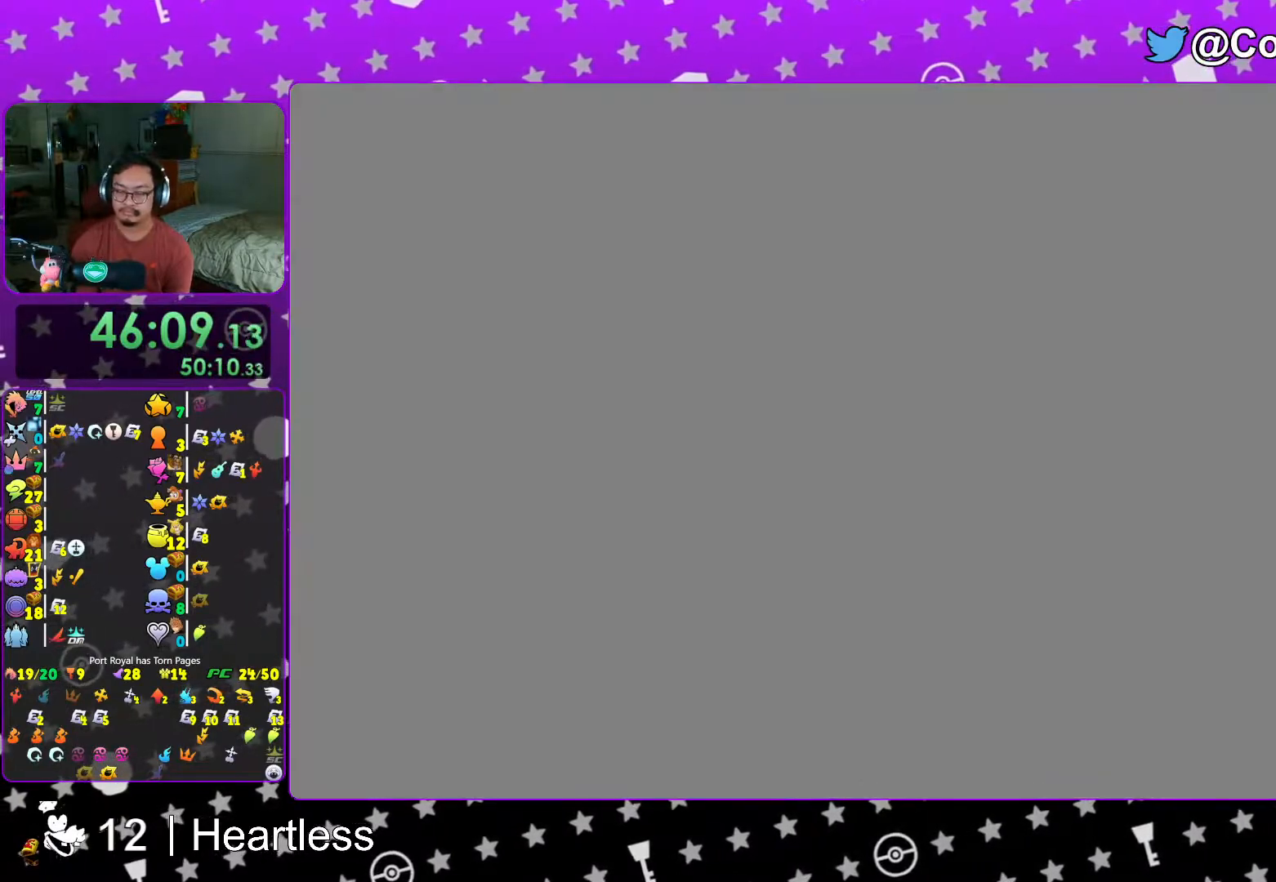
{"dt_ms": 1000, "buttons": [], "left_stick": "center", "right_stick": "center"}
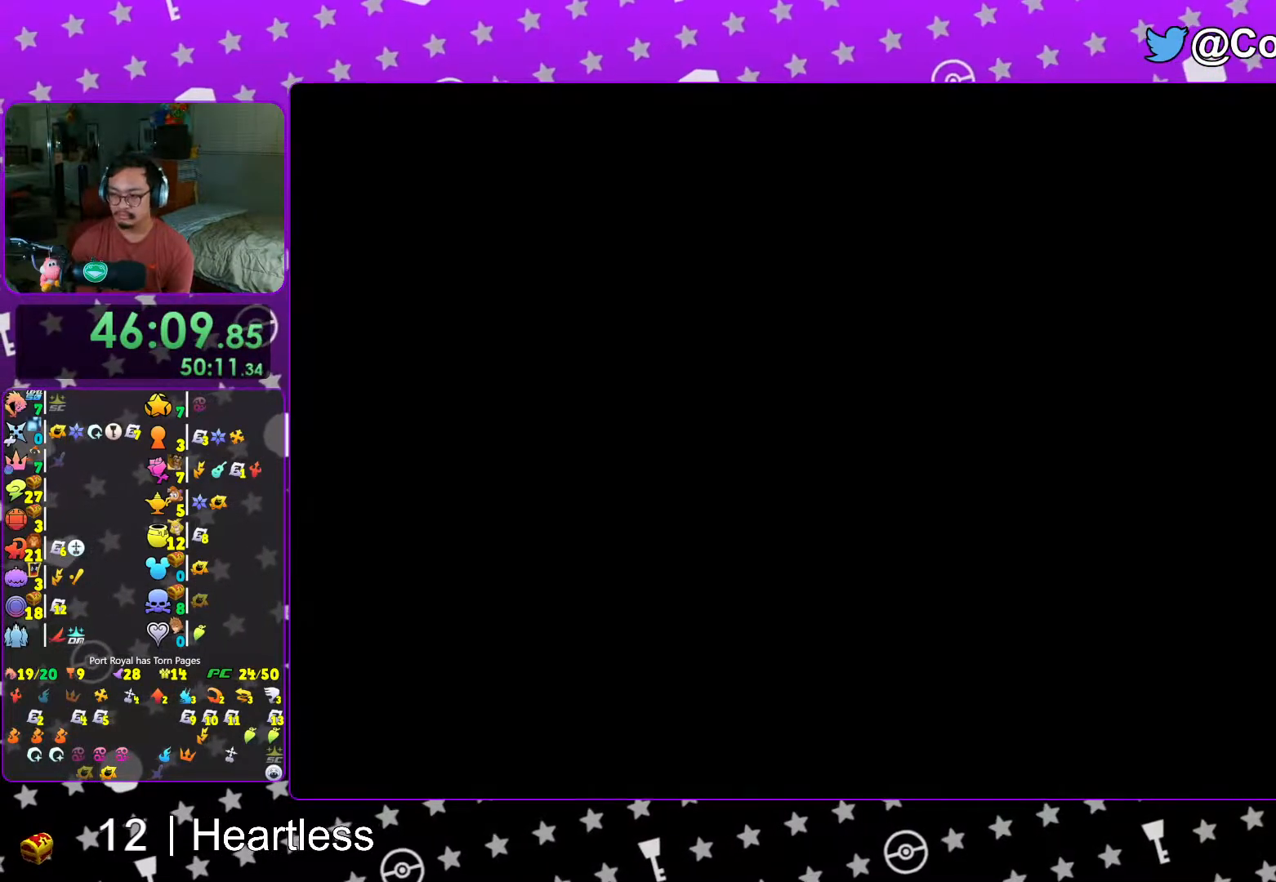
{"dt_ms": 500, "buttons": [], "left_stick": "center", "right_stick": "center"}
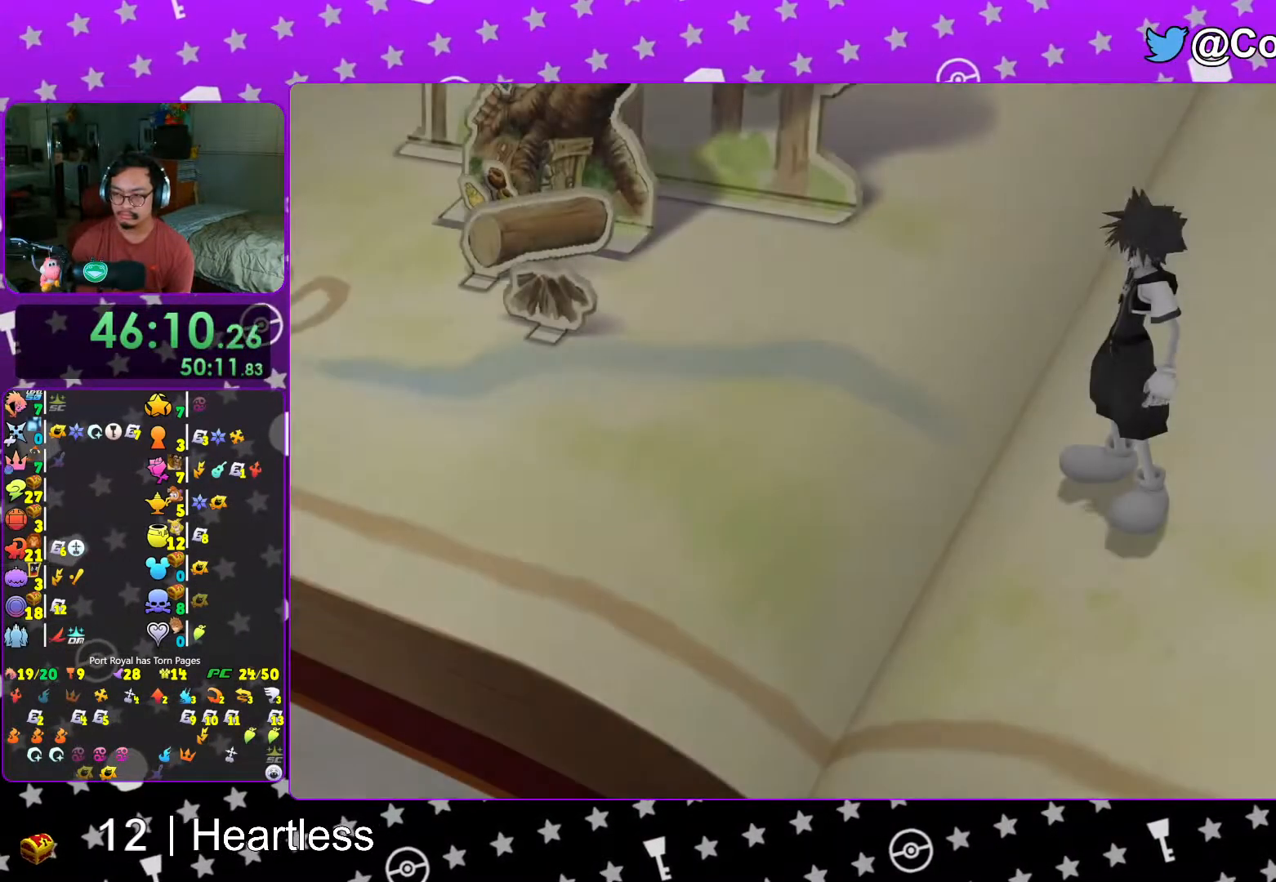
{"dt_ms": 500, "buttons": [], "left_stick": "center", "right_stick": "center", "events": [[33, "B", "down"], [117, "B", "up"], [217, "B", "down"], [317, "B", "up"], [367, "START", "down"], [483, "START", "up"]]}
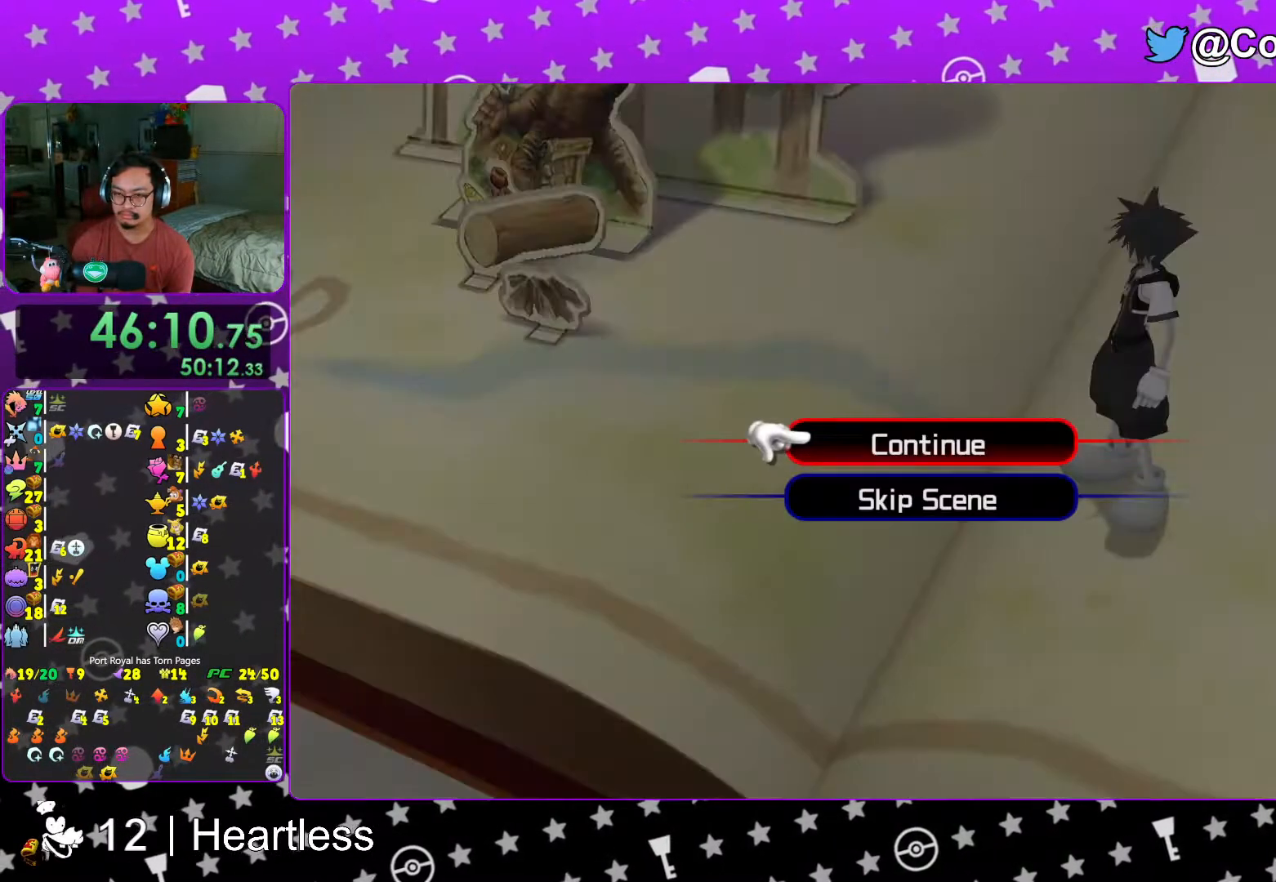
{"dt_ms": 500, "buttons": [], "left_stick": "up-left", "right_stick": "center", "events": [[33, "DPAD_DOWN", "down"], [83, "A", "down"], [167, "DPAD_DOWN", "up"], [217, "A", "up"], [267, "A", "down"], [267, "L1", "down"], [317, "left_stick", "up-left"], [367, "L1", "up"], [383, "A", "up"]]}
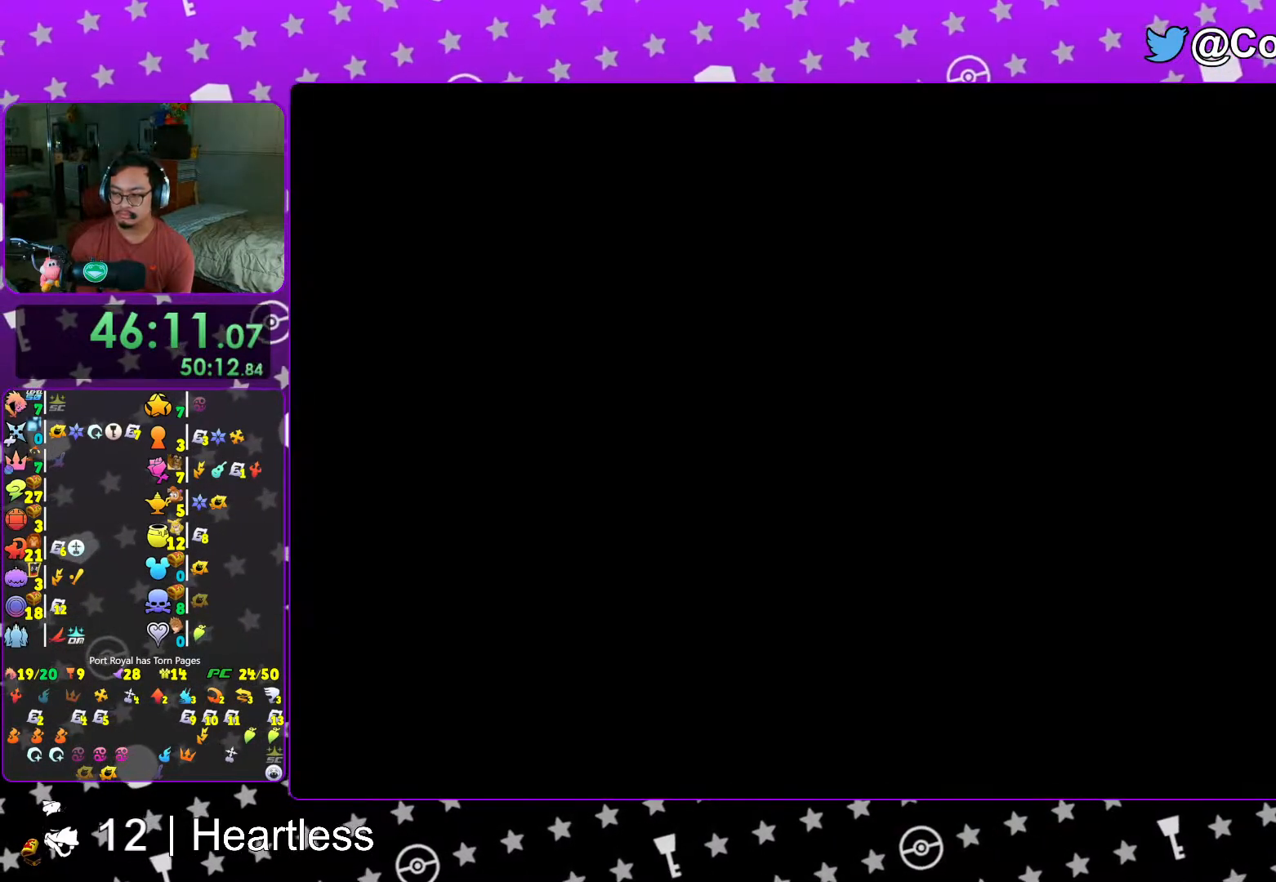
{"dt_ms": 500, "buttons": ["Y"], "left_stick": "up-left", "right_stick": "center", "events": [[17, "L1", "down"], [117, "L1", "up"], [217, "Y", "down"], [317, "Y", "up"], [417, "Y", "down"]]}
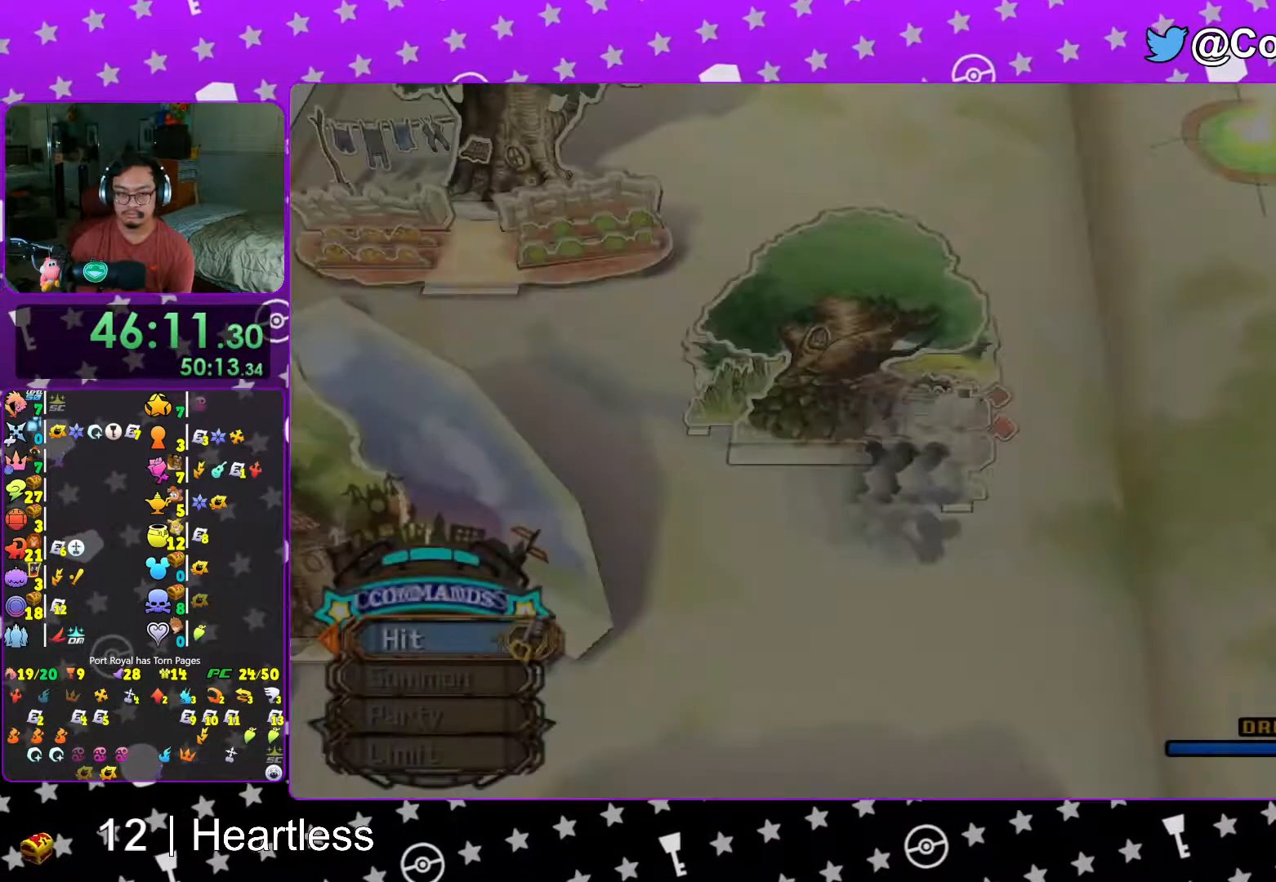
{"dt_ms": 500, "buttons": [], "left_stick": "center", "right_stick": "center", "events": [[17, "Y", "up"], [117, "Y", "down"], [267, "Y", "up"], [433, "left_stick", "center"]]}
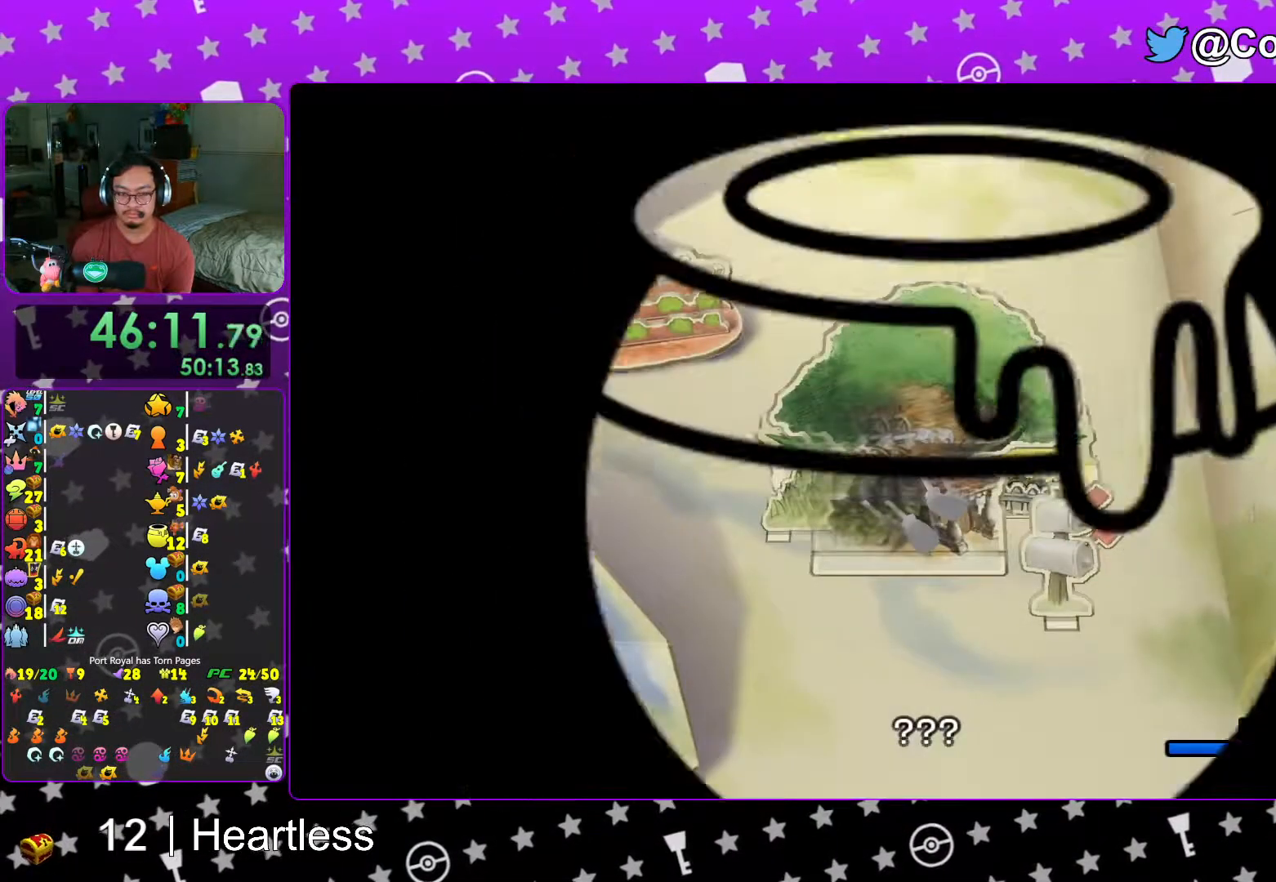
{"dt_ms": 500, "buttons": ["B"], "left_stick": "center", "right_stick": "center", "events": [[117, "B", "down"], [183, "B", "up"], [267, "B", "down"], [367, "B", "up"], [467, "B", "down"]]}
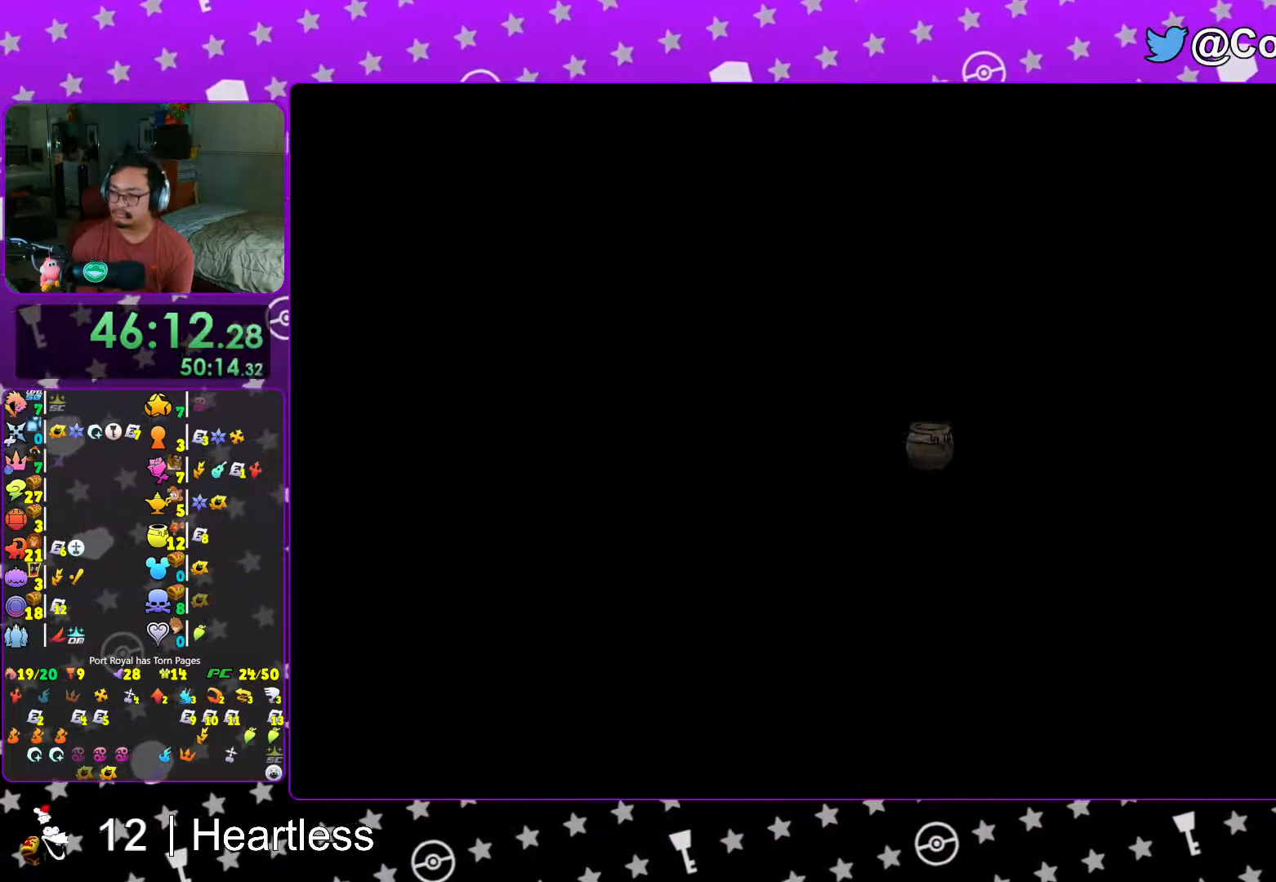
{"dt_ms": 500, "buttons": ["B"], "left_stick": "center", "right_stick": "center", "events": [[67, "B", "up"], [133, "B", "down"], [217, "B", "up"], [283, "B", "down"], [367, "B", "up"], [433, "B", "down"]]}